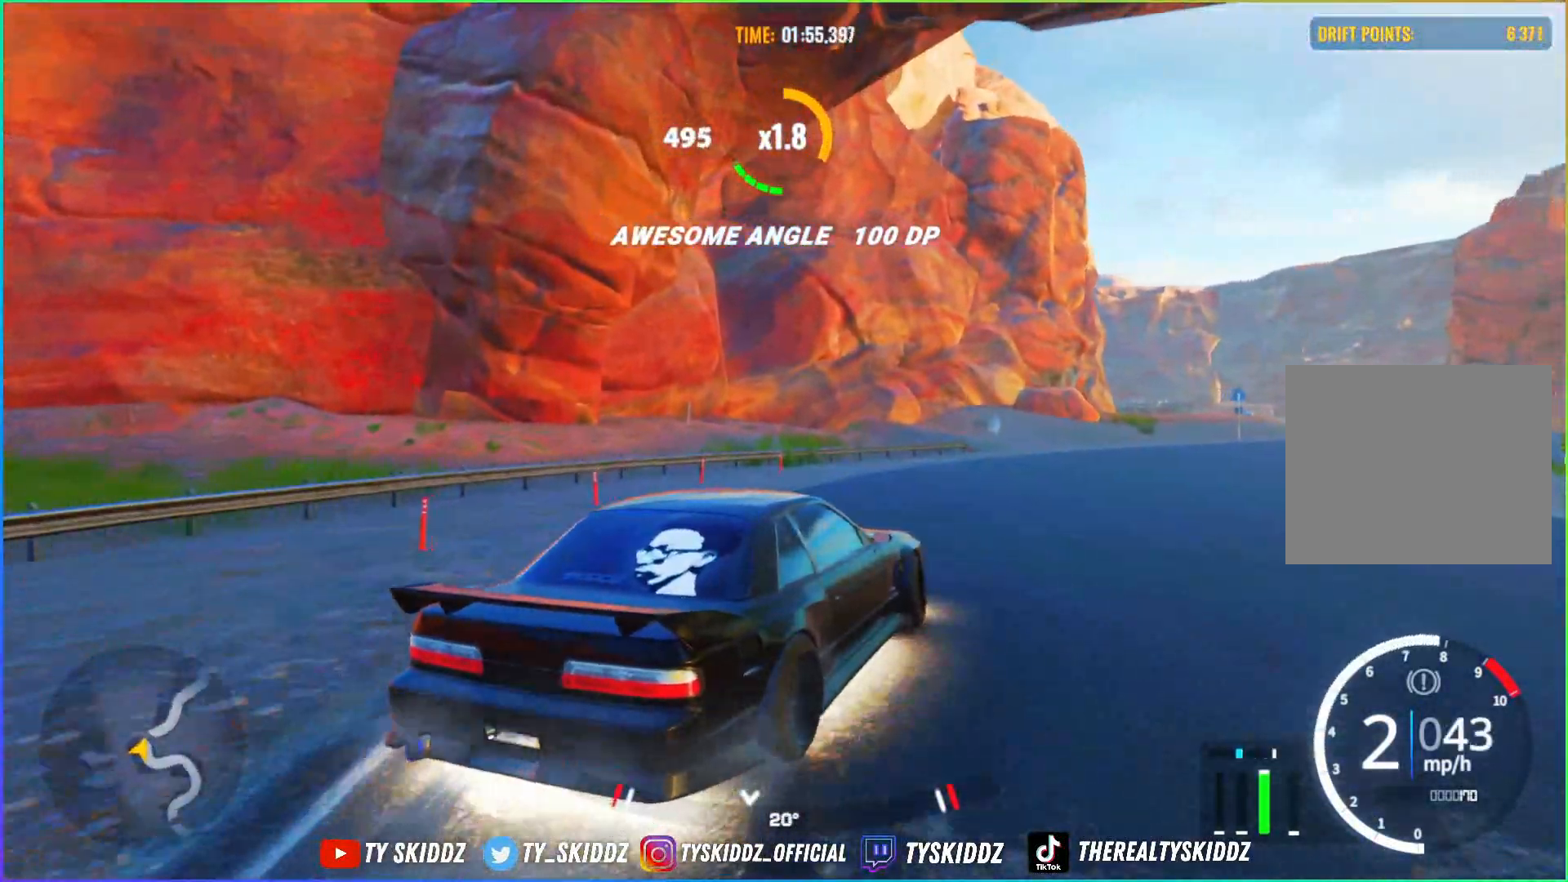
Gameplay with a controller (PlayStation layout); each line is a JSON object with the inputs held at the frame after it. "events" lists button and stick changes between this image and that frame as [ms after this image, input, new state], when the widget could be followed in between.
{"buttons": ["R2"], "left_stick": "up-right", "right_stick": "center", "events": [[50, "R2", "up"], [267, "R2", "down"]]}
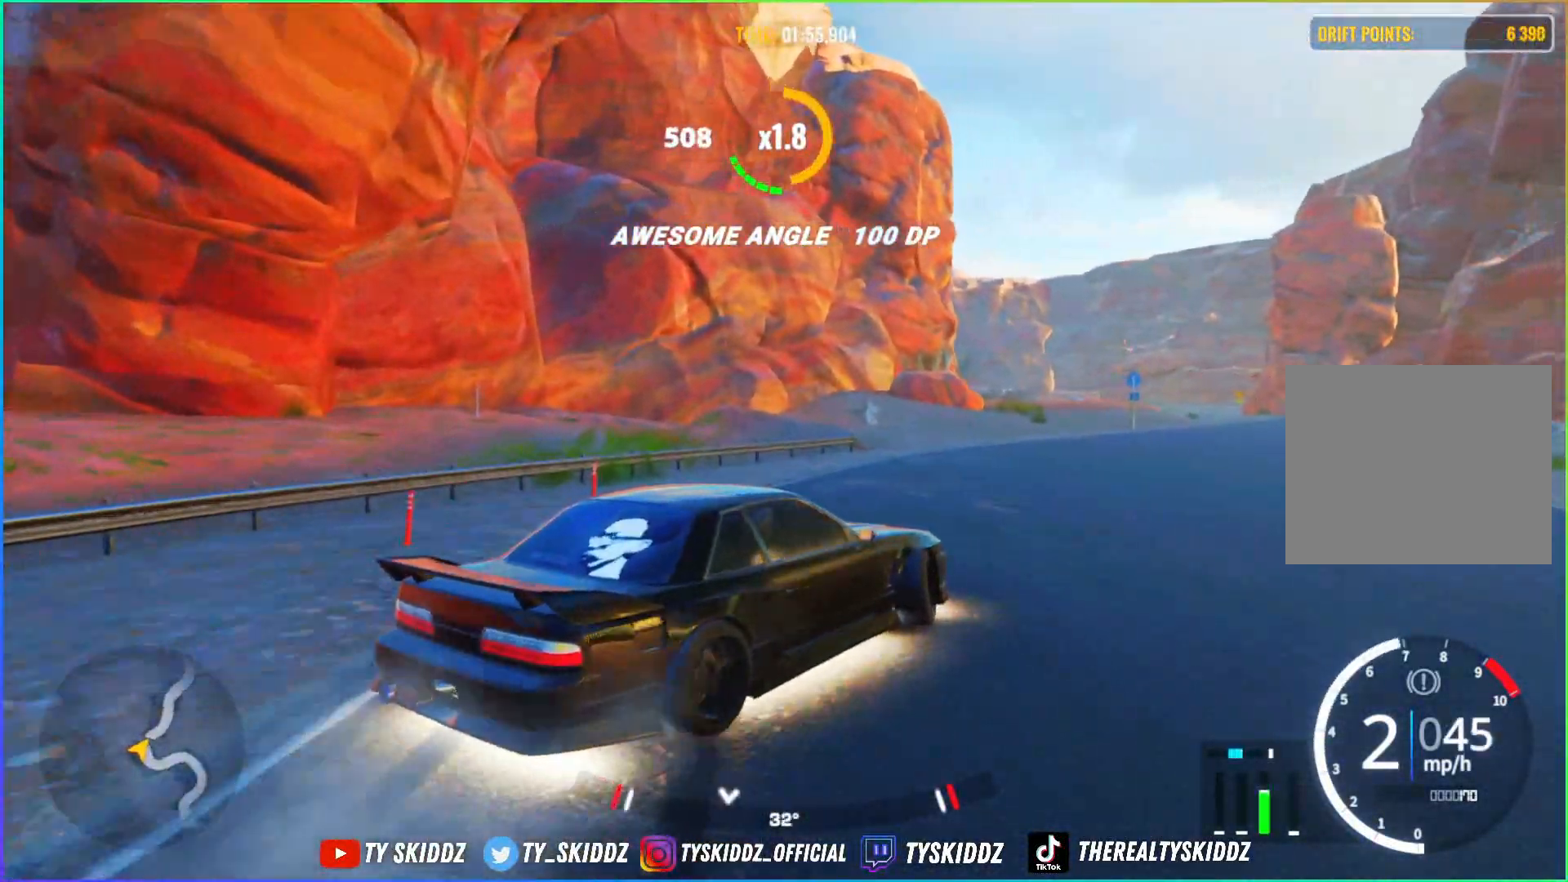
{"buttons": ["R2"], "left_stick": "up-right", "right_stick": "center", "events": [[50, "R2", "up"], [167, "R2", "down"], [367, "R2", "up"], [467, "R2", "down"]]}
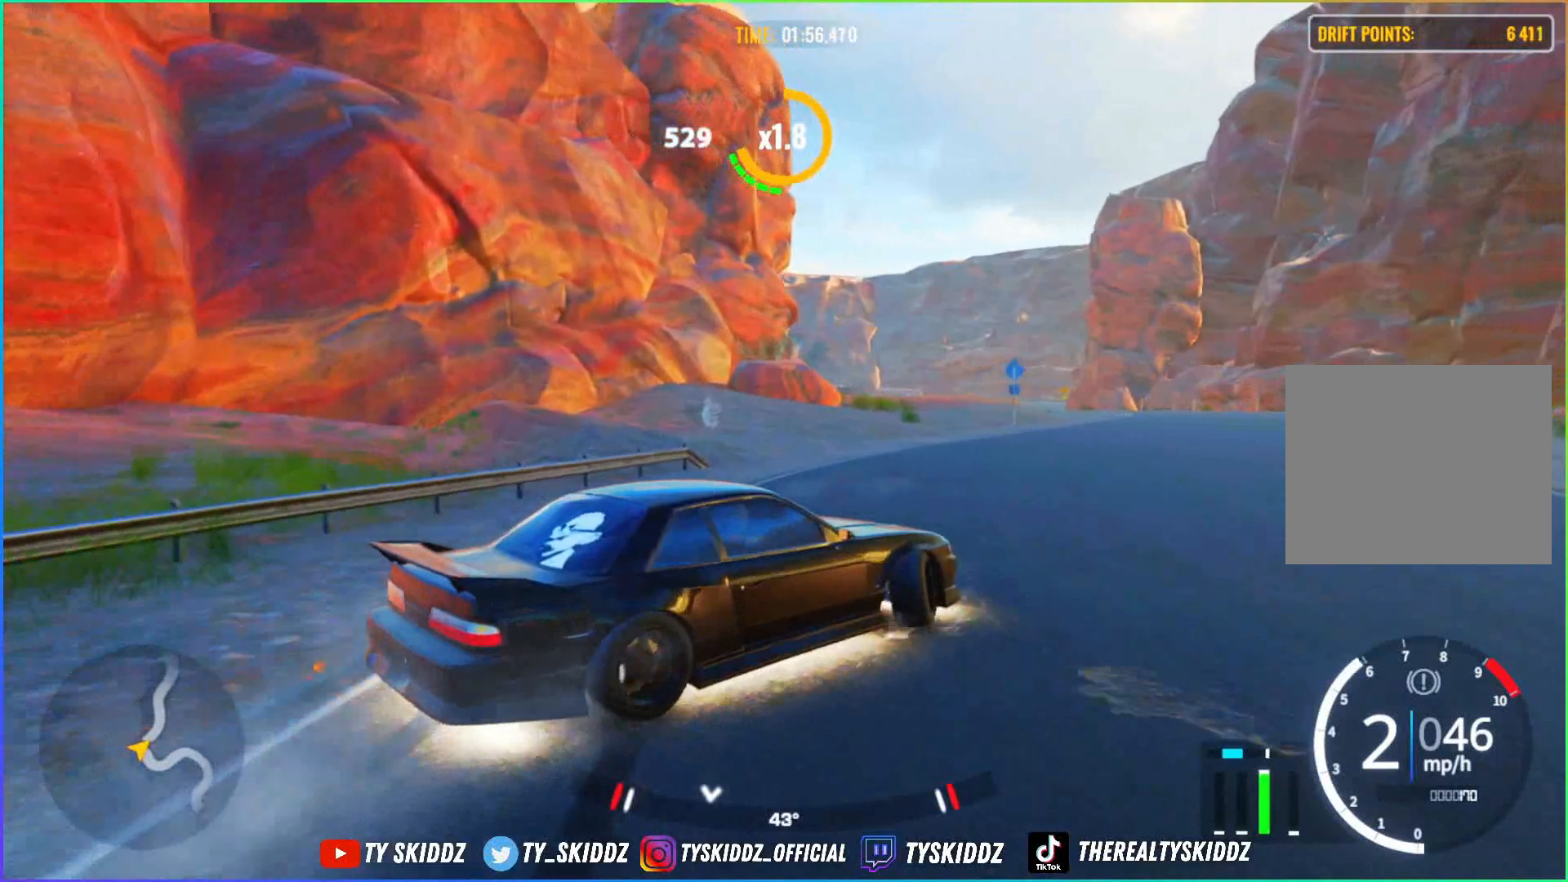
{"buttons": [], "left_stick": "up-right", "right_stick": "center", "events": [[200, "R2", "up"], [267, "R2", "down"], [467, "R2", "up"]]}
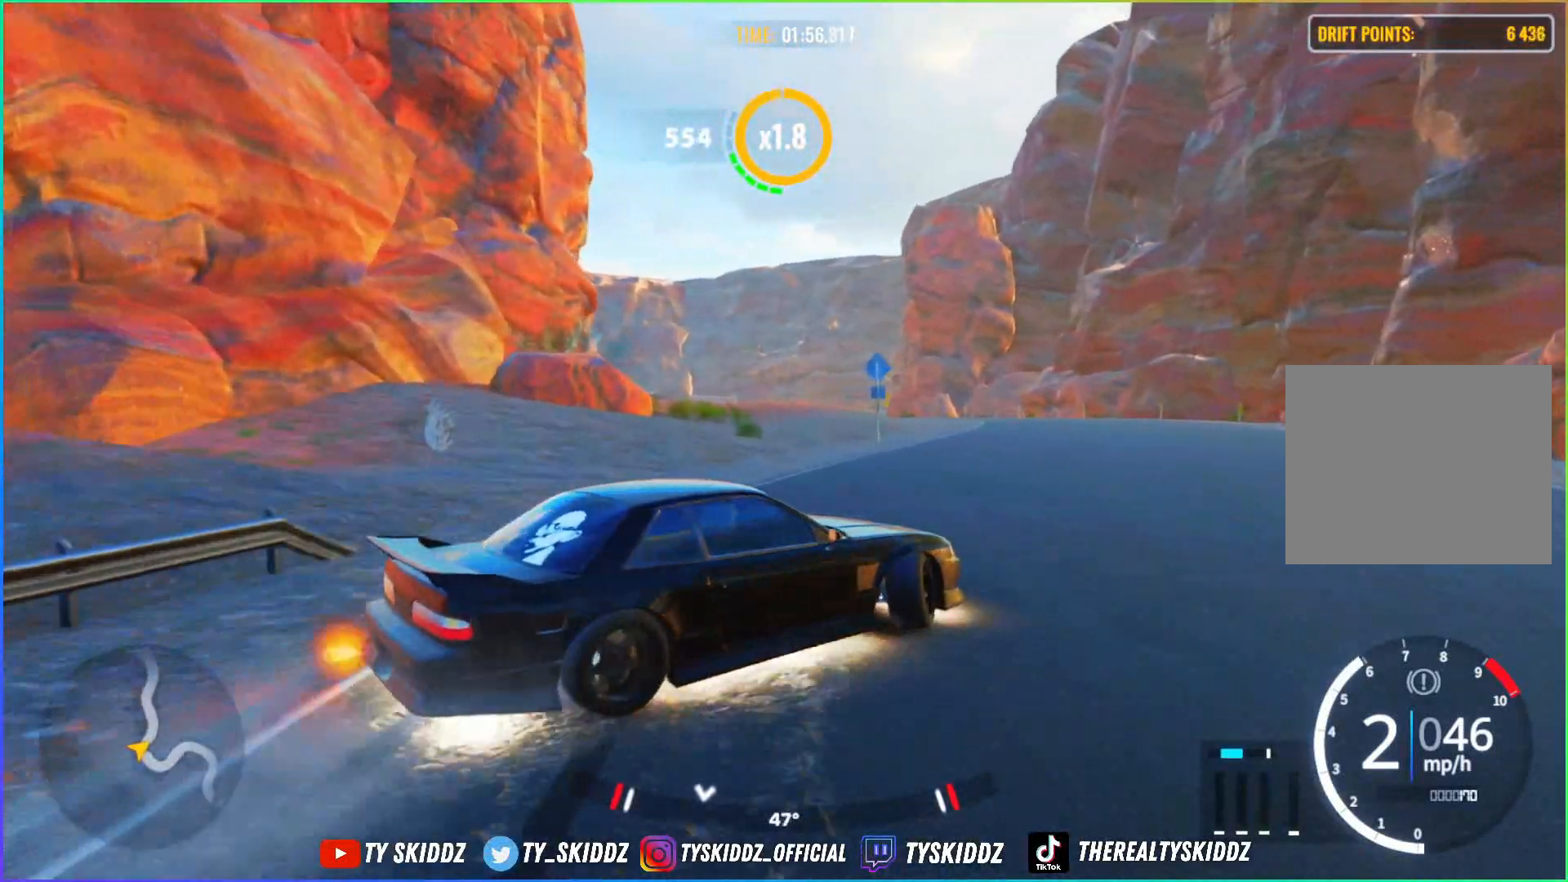
{"buttons": ["R2"], "left_stick": "up-right", "right_stick": "center", "events": [[17, "R2", "down"], [200, "R2", "up"], [267, "R2", "down"], [450, "R2", "up"], [500, "R2", "down"]]}
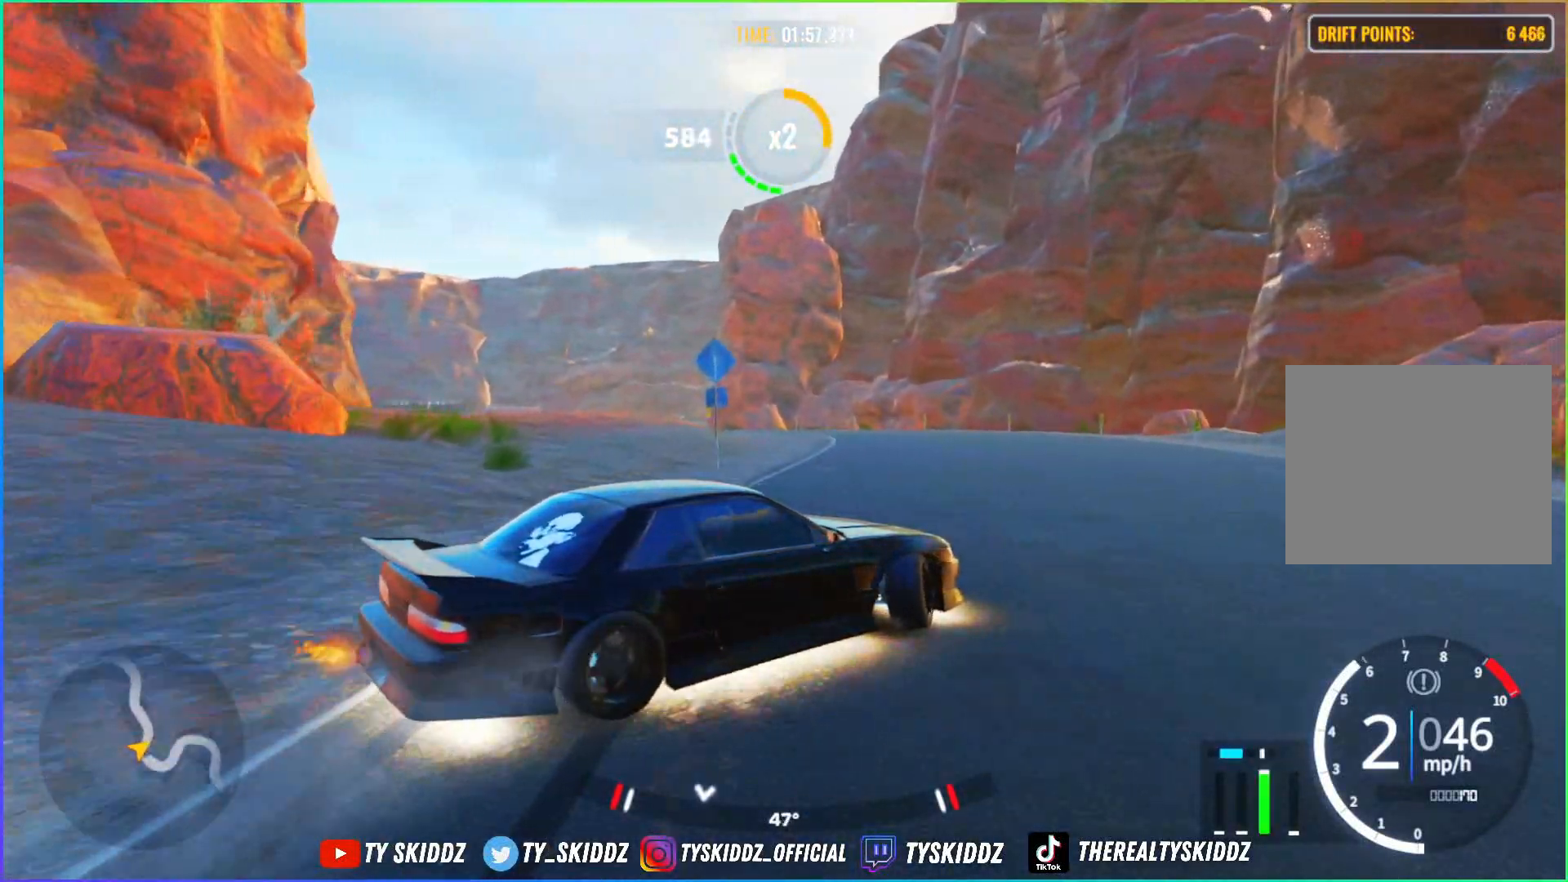
{"buttons": ["R2"], "left_stick": "up", "right_stick": "center", "events": [[150, "R2", "up"], [150, "left_stick", "up"], [250, "R2", "down"], [350, "R2", "up"], [417, "R2", "down"]]}
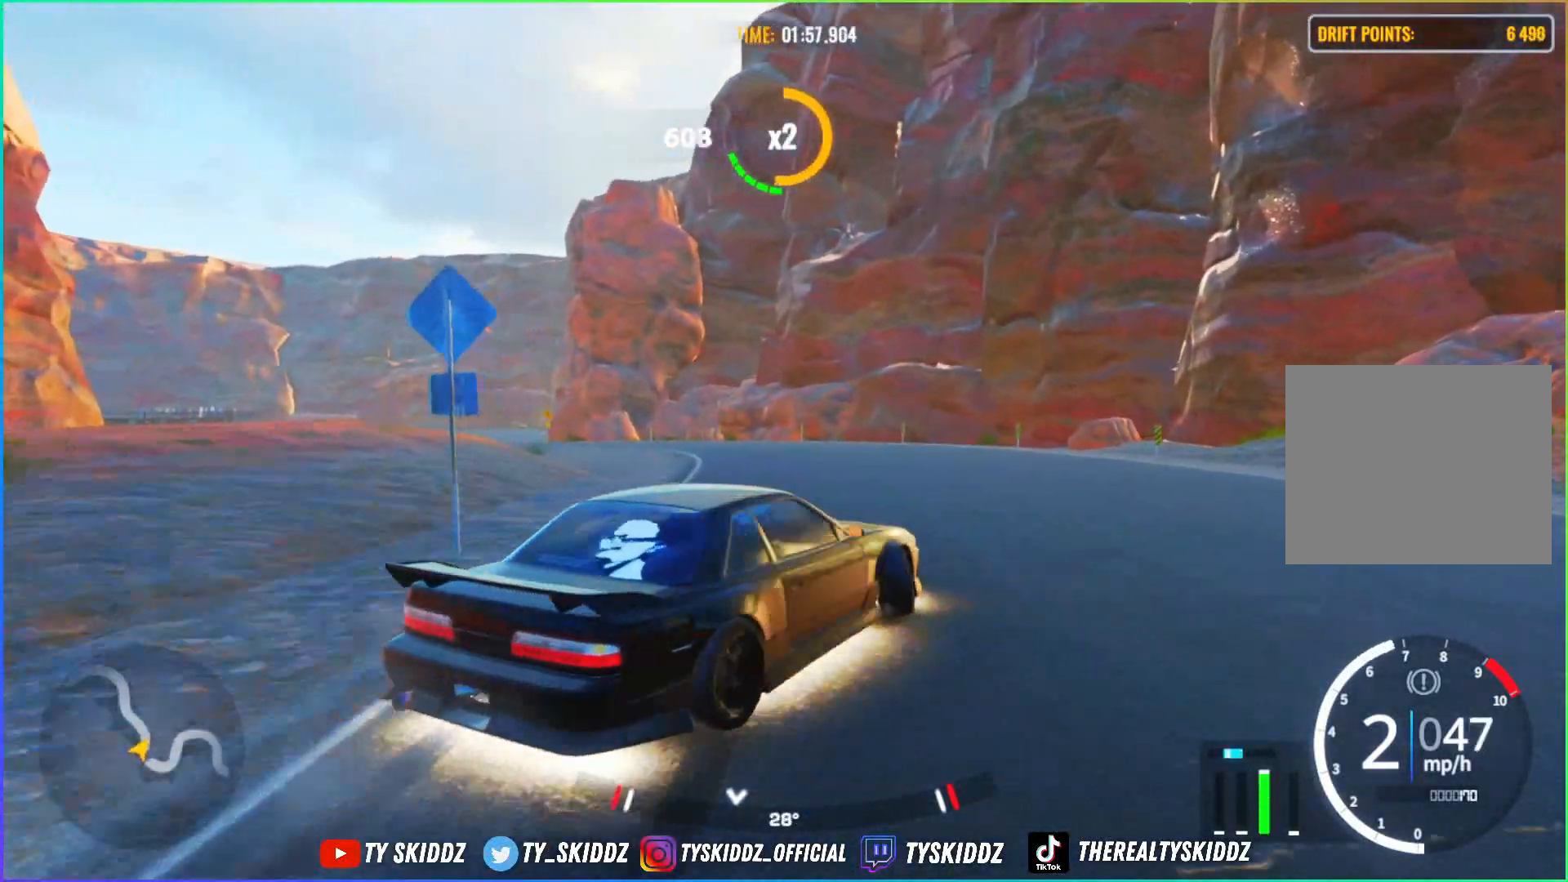
{"buttons": ["R2"], "left_stick": "up-left", "right_stick": "center", "events": [[50, "R2", "up"], [67, "left_stick", "up-left"], [267, "R2", "down"]]}
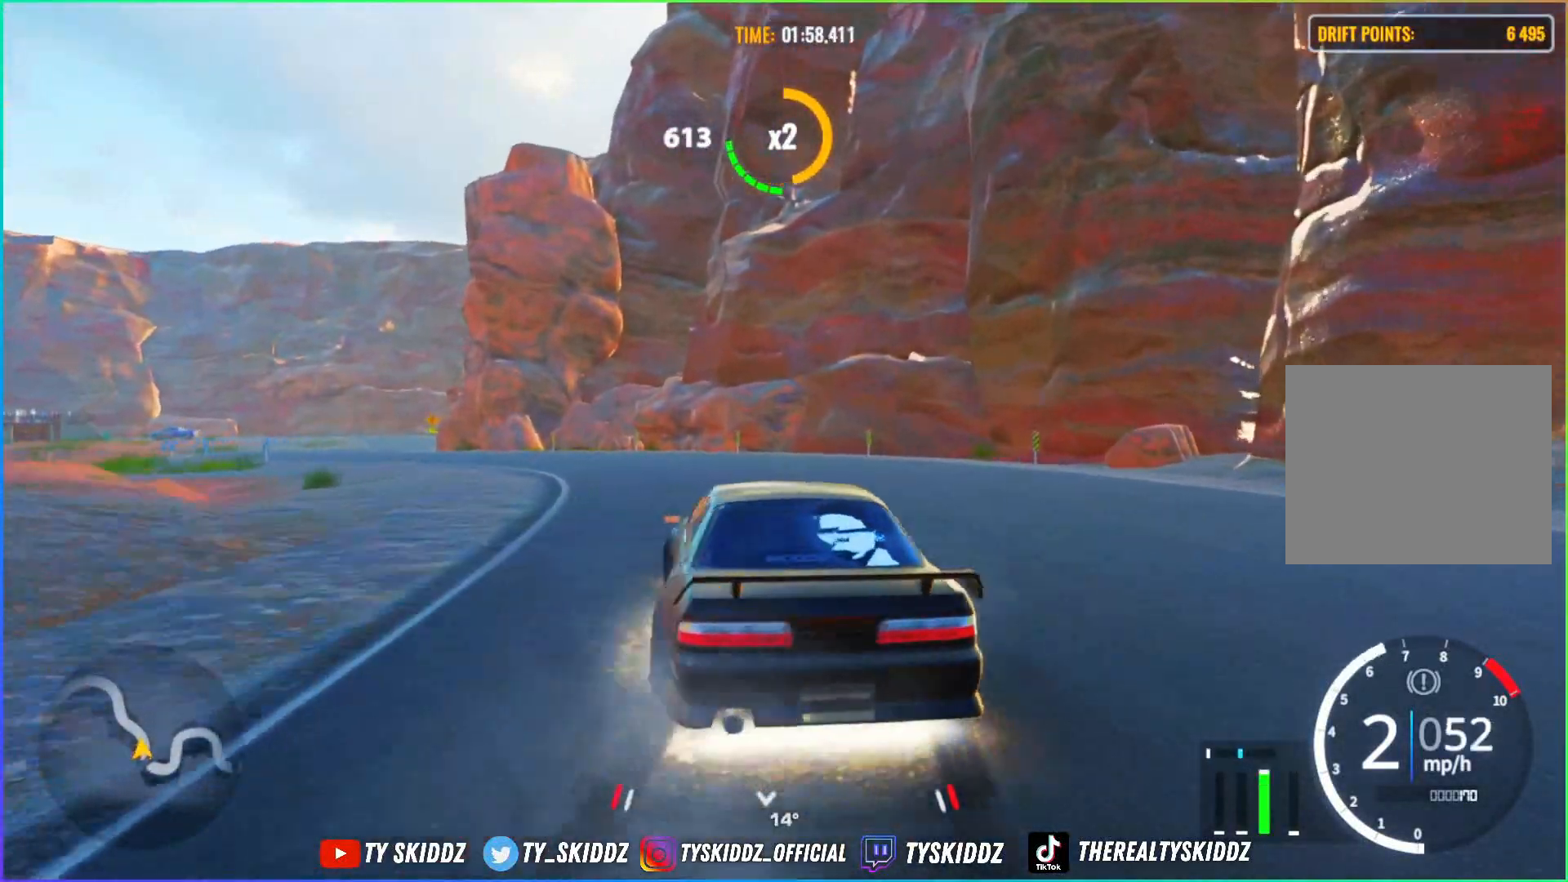
{"buttons": ["R2"], "left_stick": "up-left", "right_stick": "center", "events": [[100, "left_stick", "left"], [150, "L3", "down"], [200, "L3", "up"], [200, "R2", "up"], [300, "left_stick", "up-left"], [450, "R2", "down"]]}
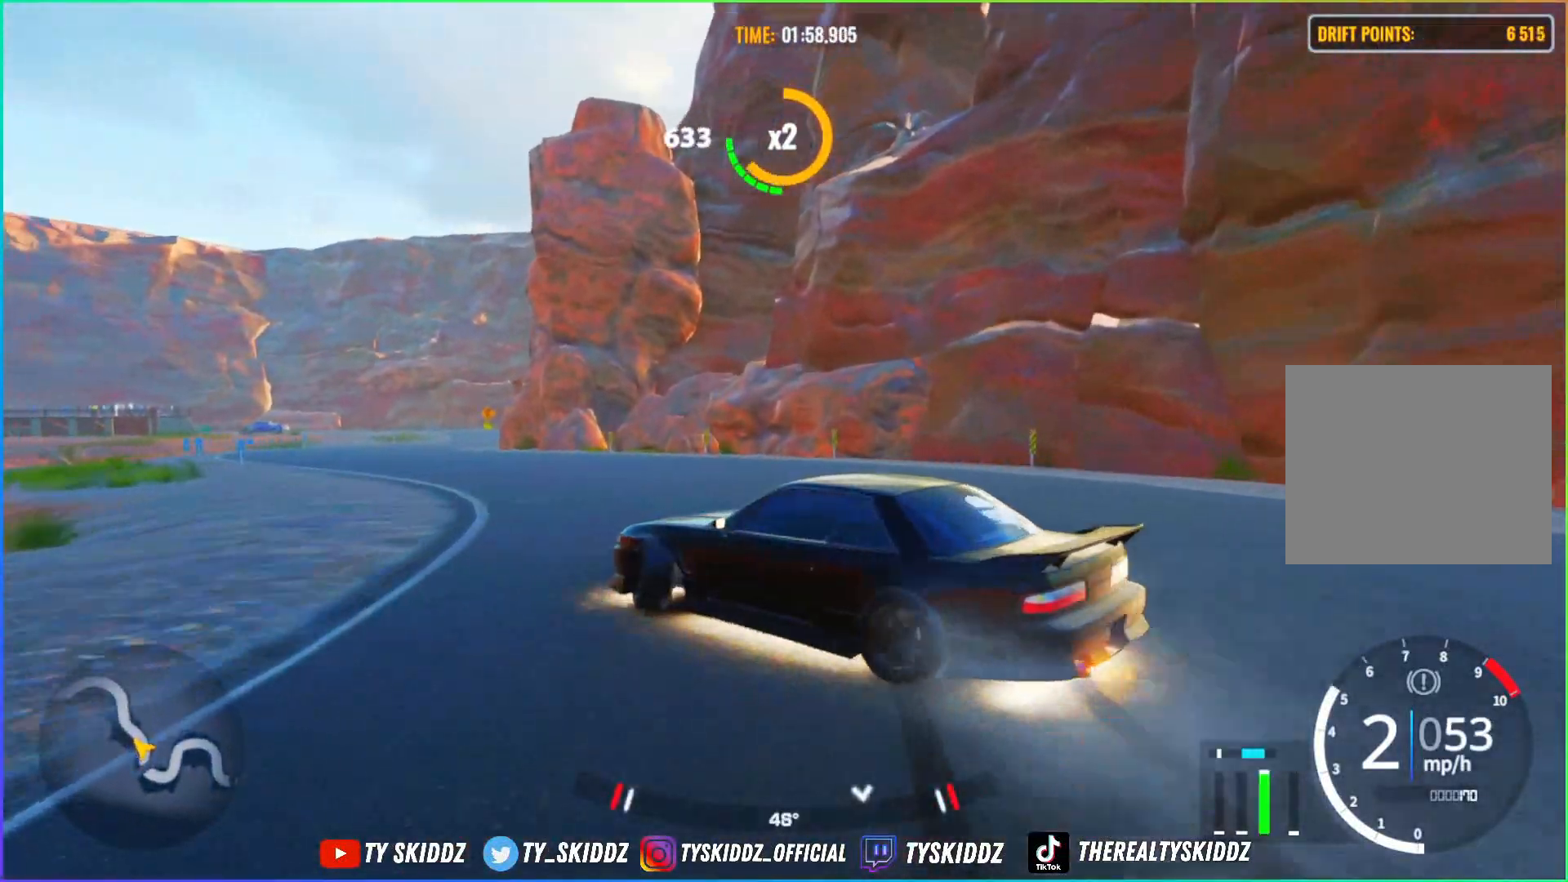
{"buttons": ["R2"], "left_stick": "up-left", "right_stick": "center", "events": [[350, "R2", "up"], [417, "R2", "down"]]}
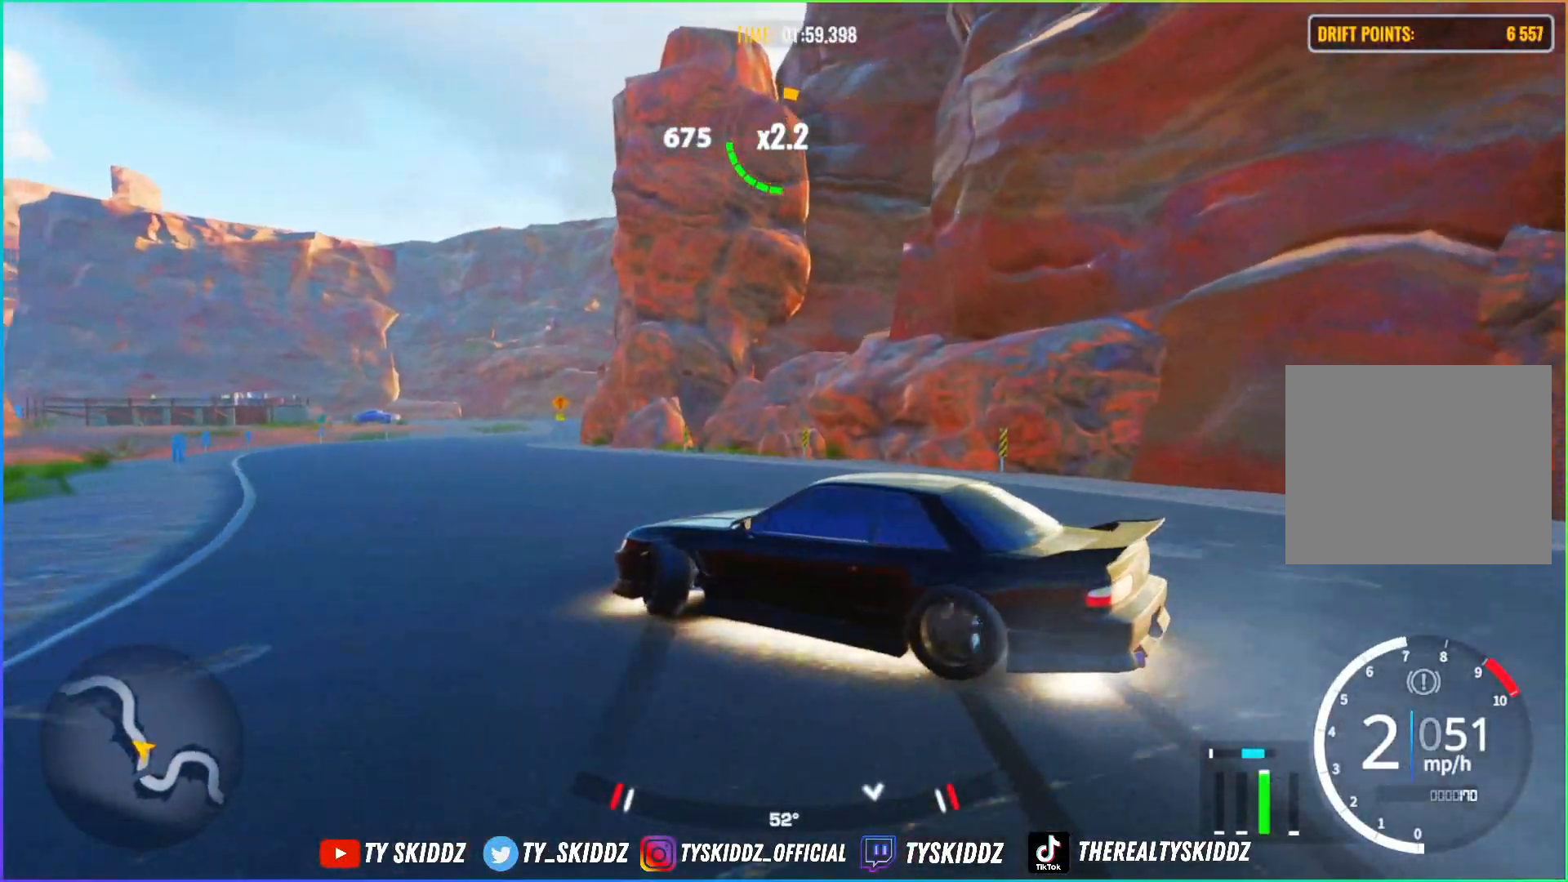
{"buttons": [], "left_stick": "up-left", "right_stick": "center", "events": [[250, "R2", "up"]]}
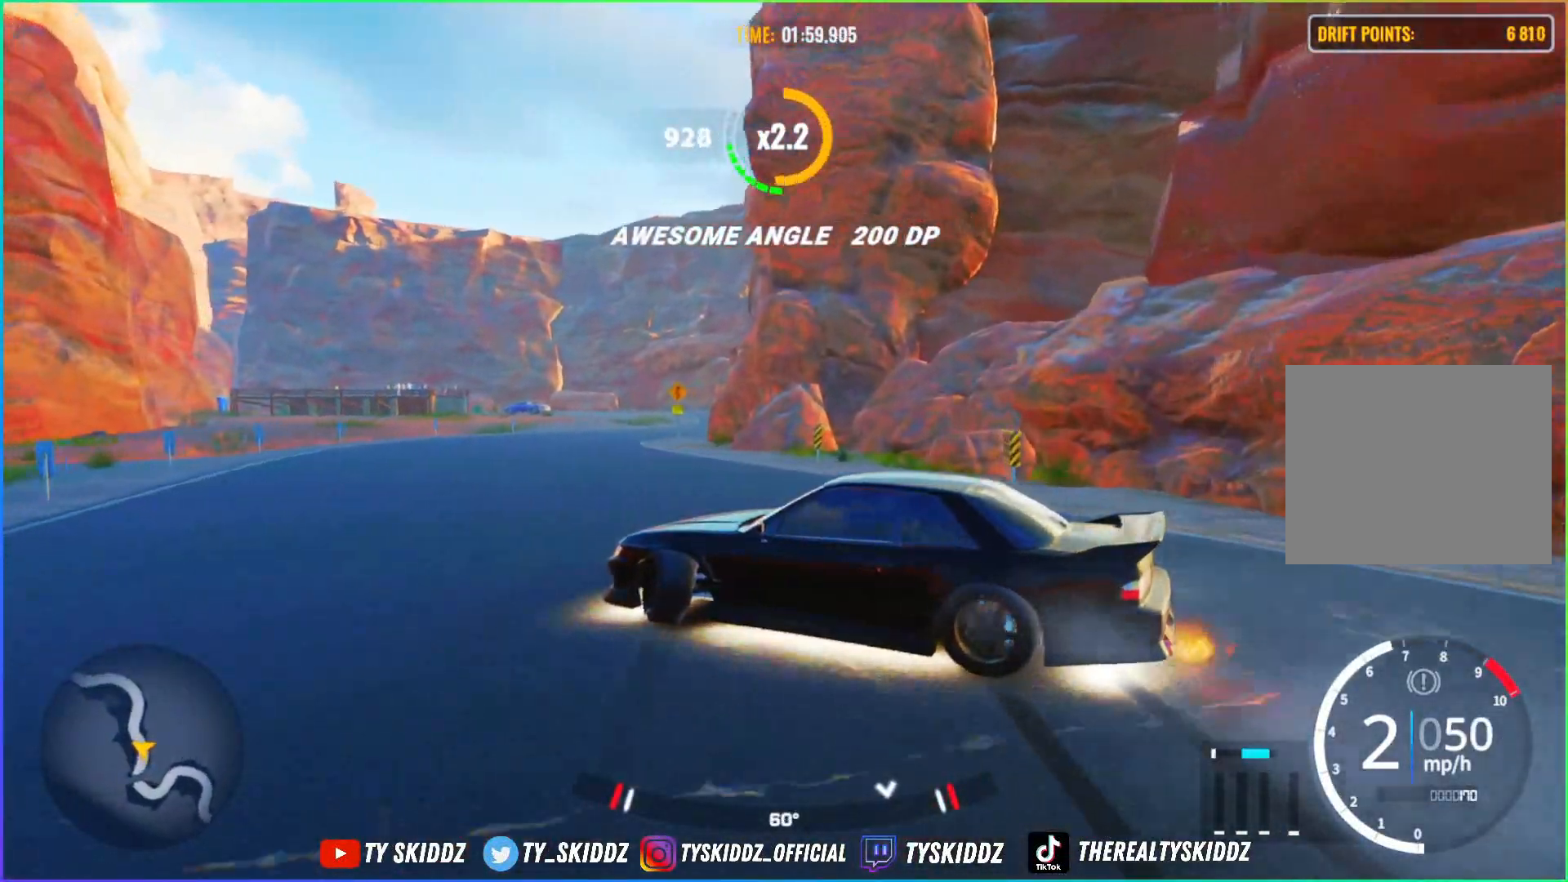
{"buttons": ["R2"], "left_stick": "up", "right_stick": "center", "events": [[250, "R2", "down"], [400, "R2", "up"], [400, "left_stick", "up"], [500, "R2", "down"]]}
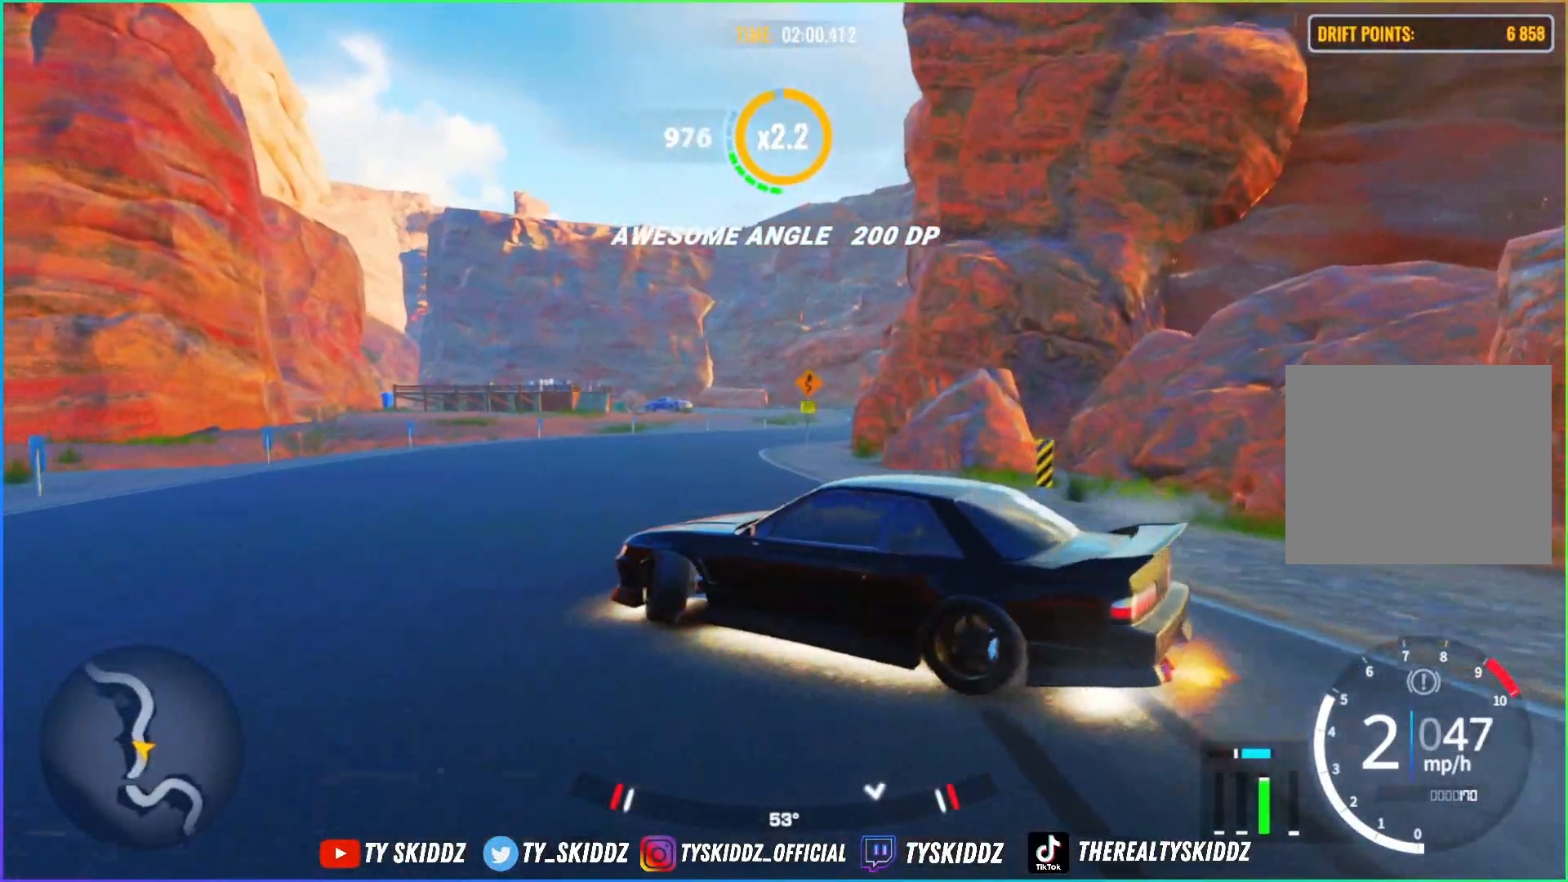
{"buttons": ["R2"], "left_stick": "up-right", "right_stick": "center", "events": [[117, "R2", "up"], [200, "R2", "down"], [400, "left_stick", "up-right"]]}
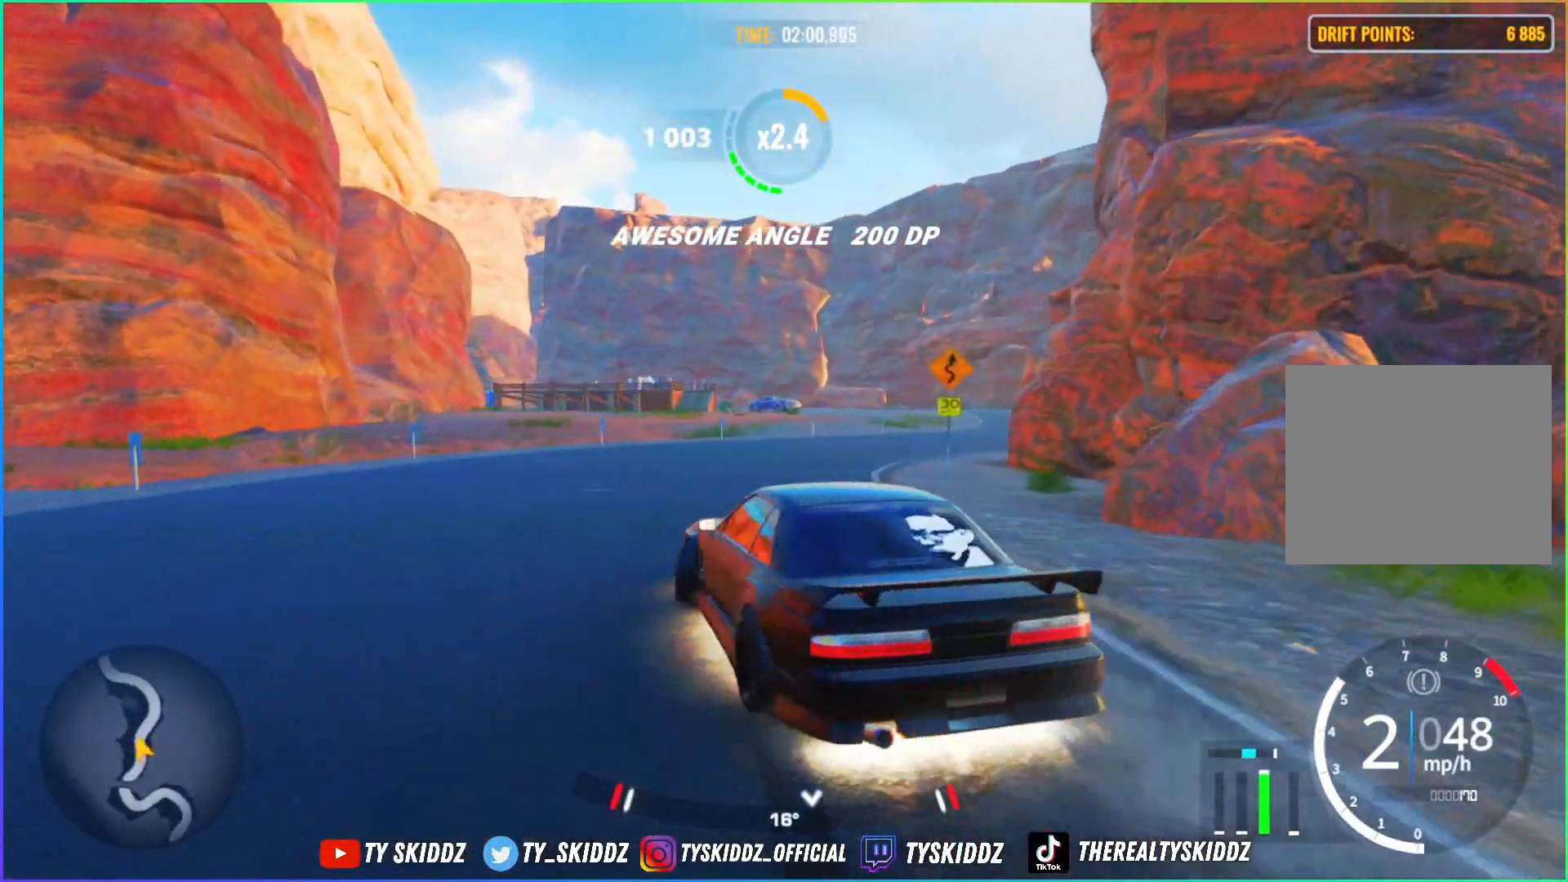
{"buttons": [], "left_stick": "right", "right_stick": "center", "events": [[83, "left_stick", "right"], [100, "R2", "up"]]}
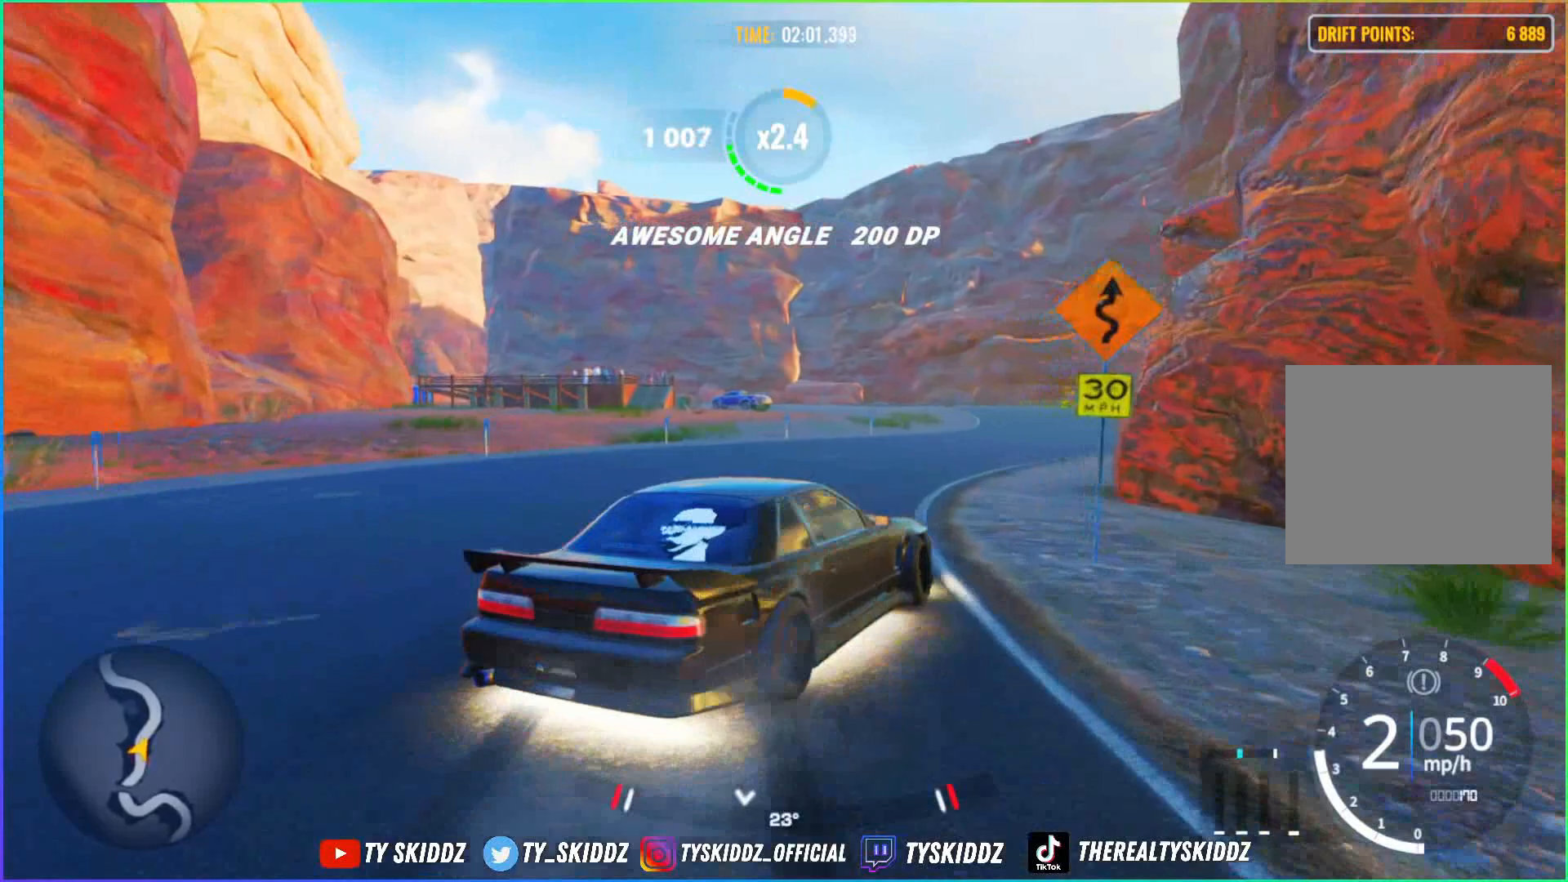
{"buttons": ["R2"], "left_stick": "up-right", "right_stick": "center", "events": [[100, "R2", "down"], [150, "left_stick", "up-right"], [300, "R2", "up"], [350, "R2", "down"]]}
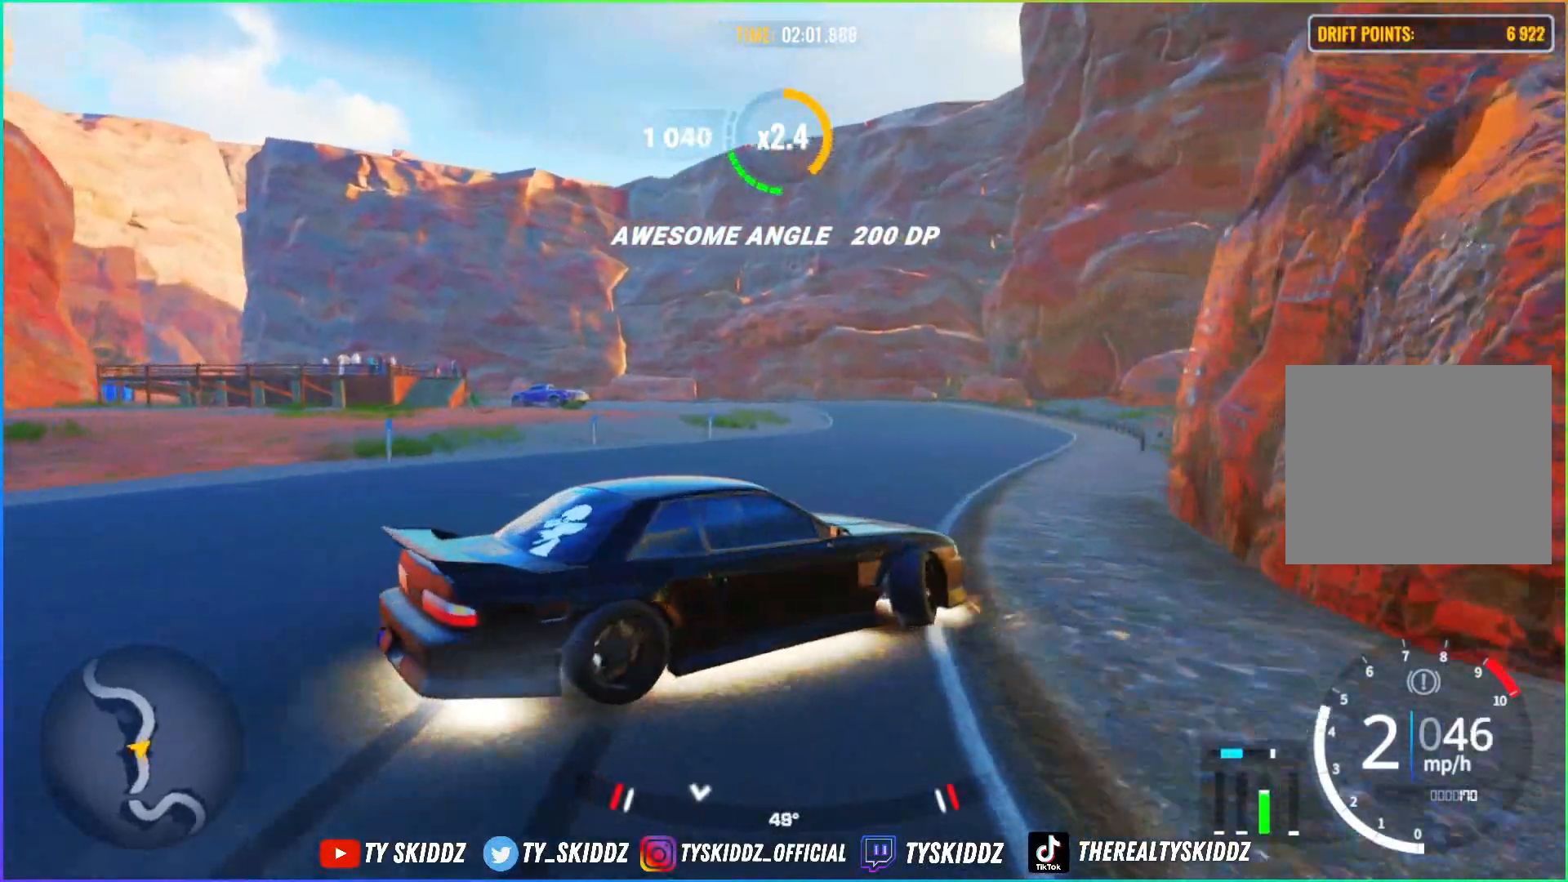
{"buttons": ["R2"], "left_stick": "up-right", "right_stick": "center", "events": [[67, "R2", "up"], [117, "R2", "down"], [317, "R2", "up"], [367, "R2", "down"]]}
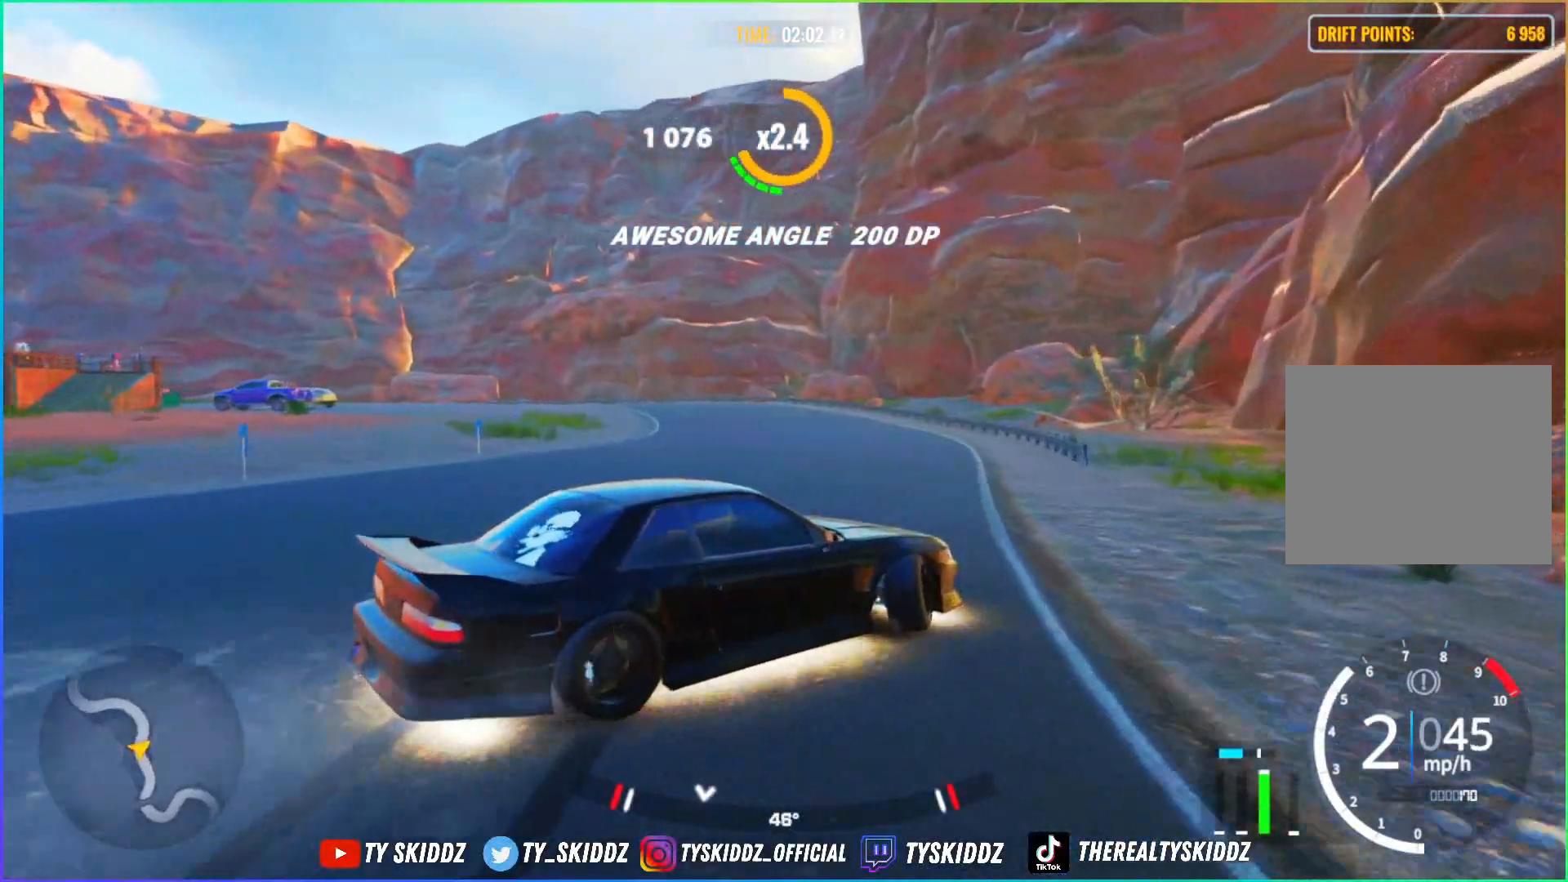
{"buttons": ["R2"], "left_stick": "up-left", "right_stick": "center", "events": [[33, "left_stick", "up"], [300, "R2", "up"], [350, "R2", "down"], [450, "left_stick", "up-left"]]}
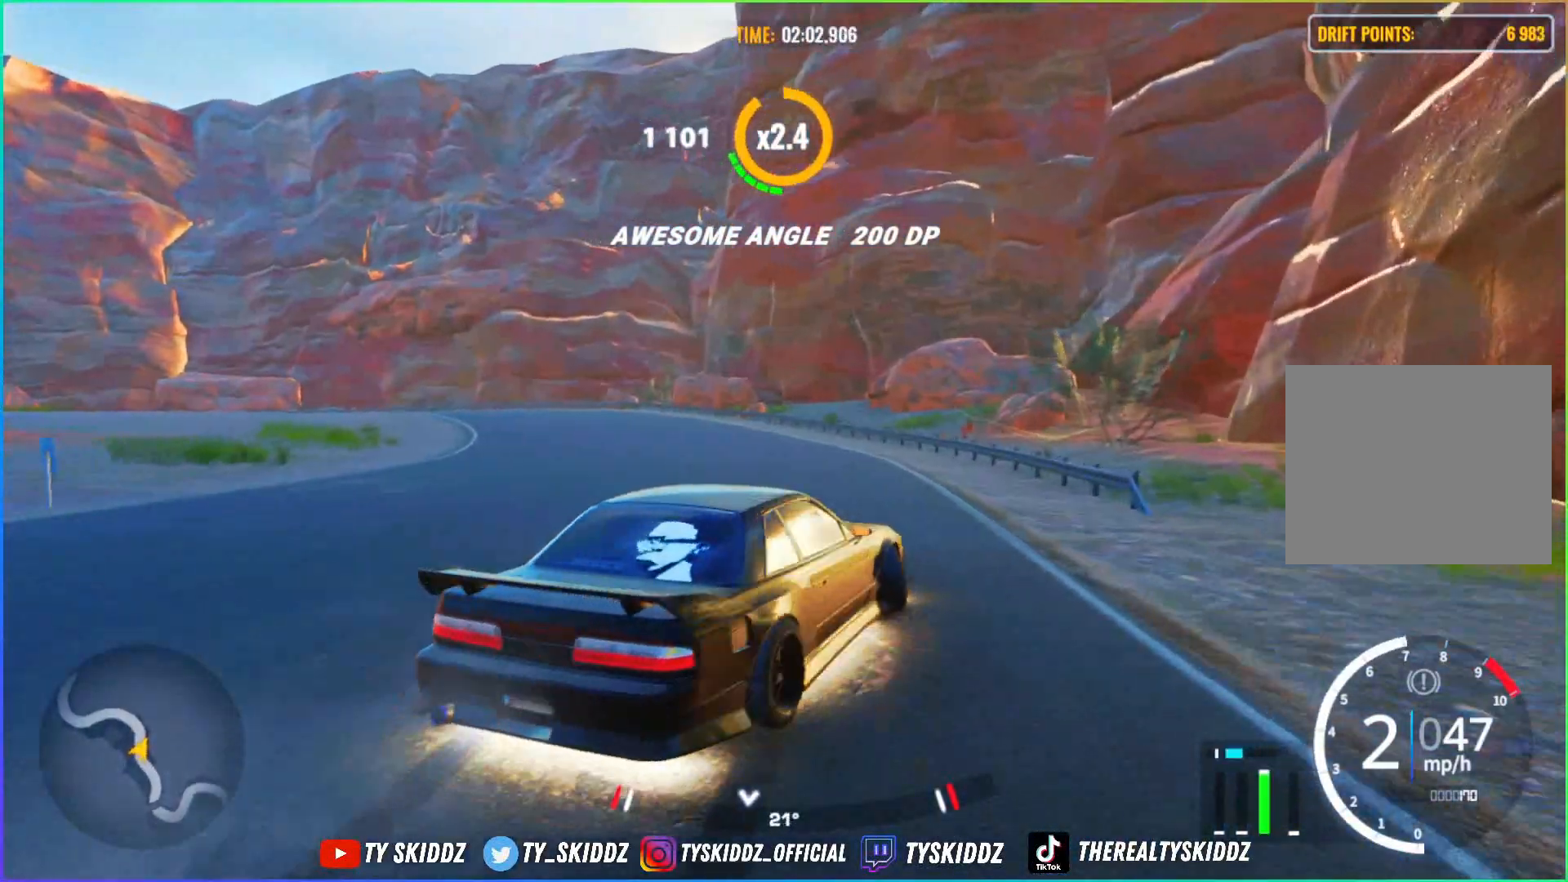
{"buttons": ["R2"], "left_stick": "up", "right_stick": "center", "events": [[67, "R2", "up"], [167, "R2", "down"], [500, "left_stick", "up"]]}
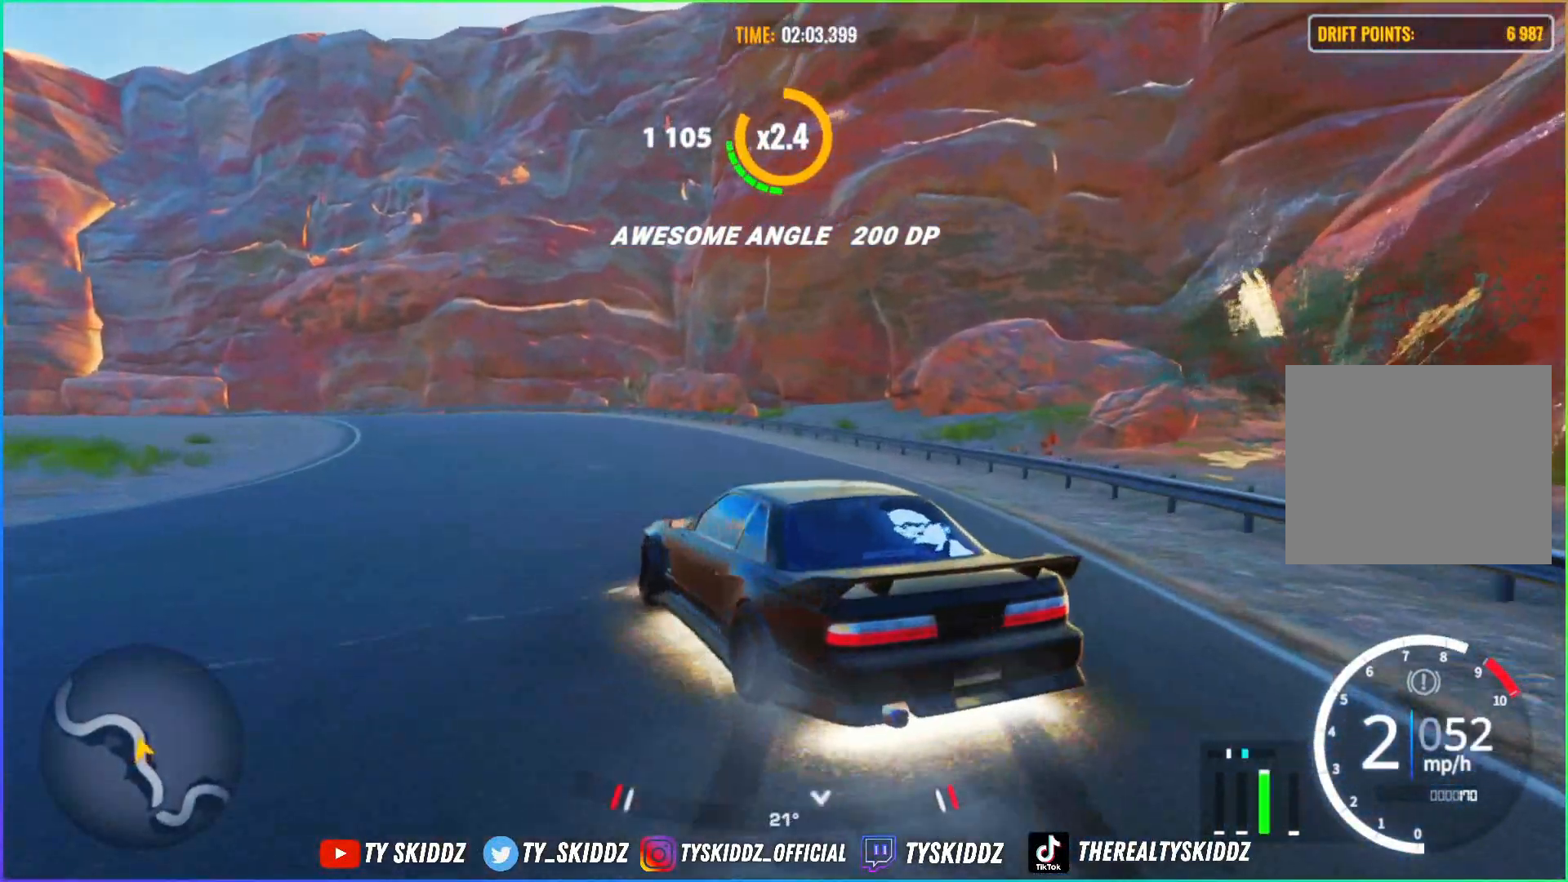
{"buttons": [], "left_stick": "up-left", "right_stick": "center", "events": [[333, "left_stick", "up-left"], [450, "R2", "up"]]}
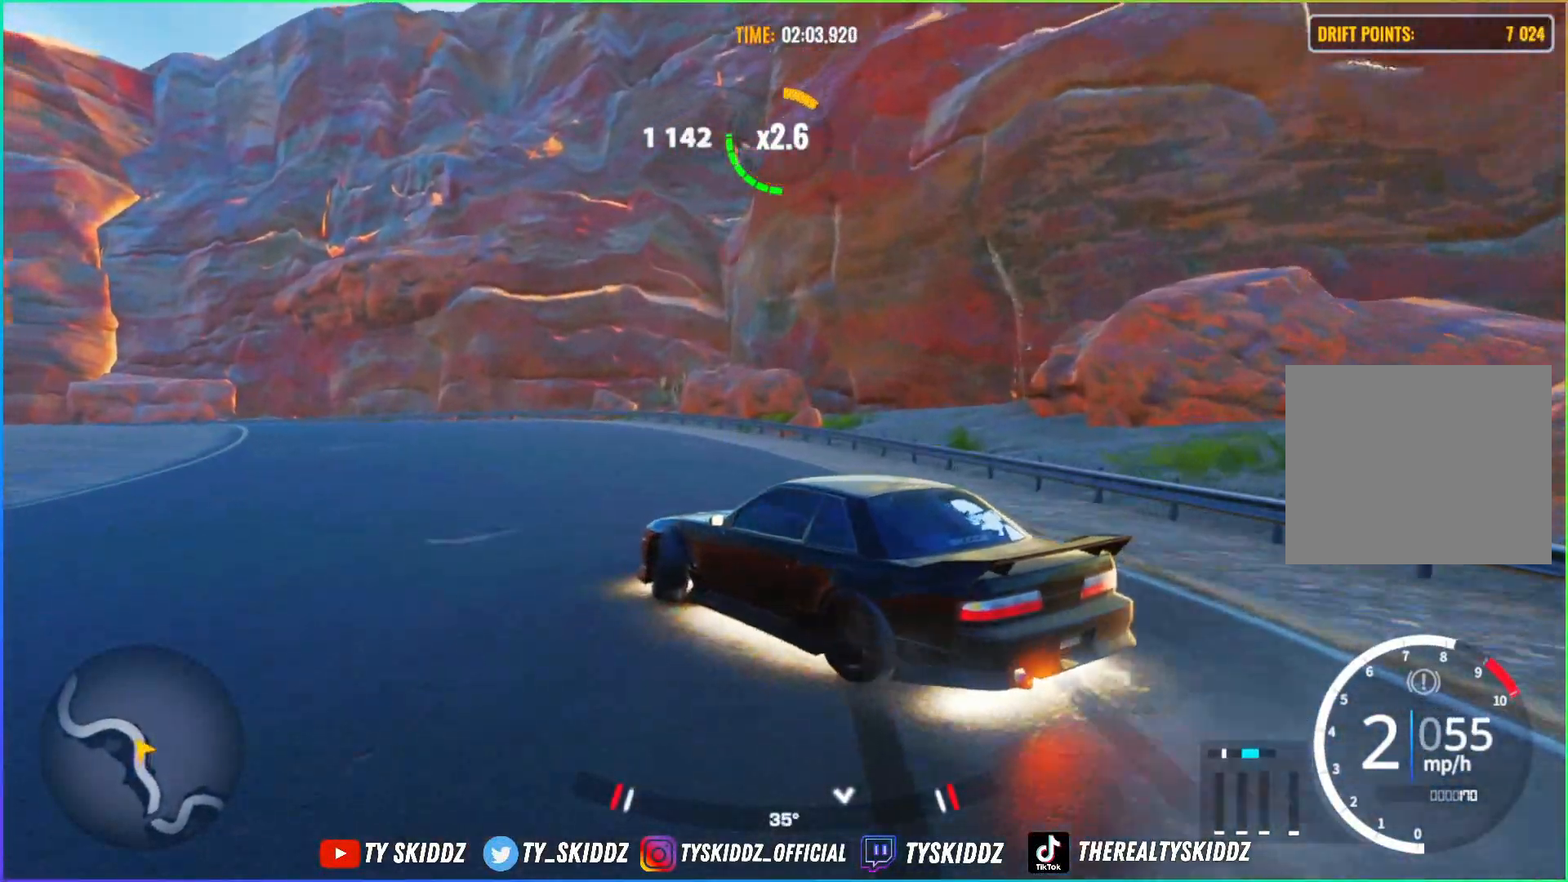
{"buttons": ["R2"], "left_stick": "up-left", "right_stick": "center", "events": [[50, "R2", "down"], [267, "R2", "up"], [500, "R2", "down"]]}
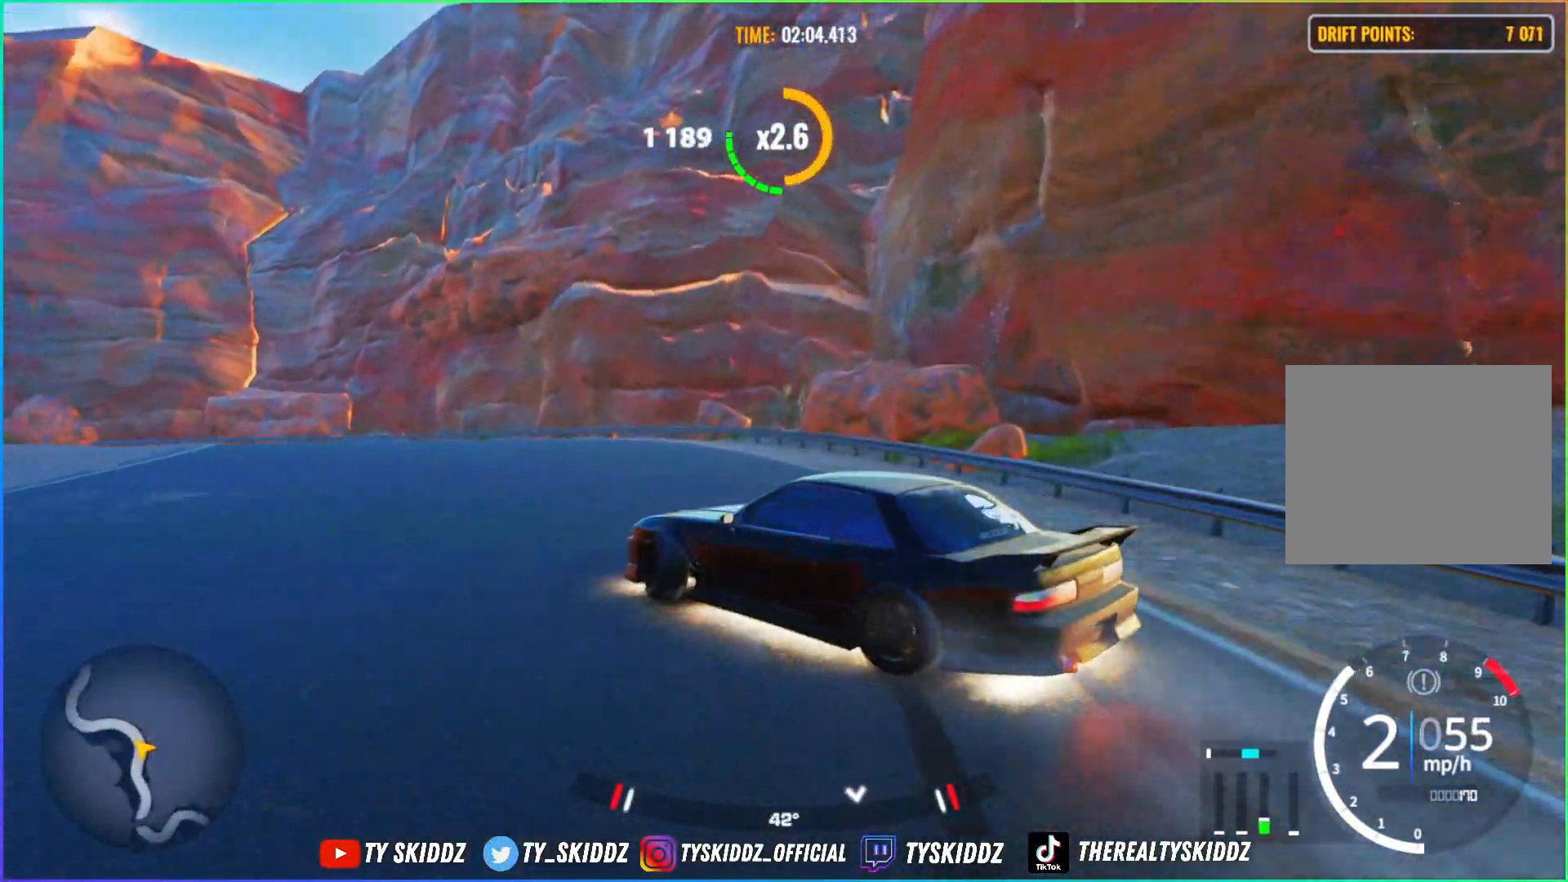
{"buttons": ["R2"], "left_stick": "up-left", "right_stick": "center", "events": [[267, "R2", "up"], [500, "R2", "down"]]}
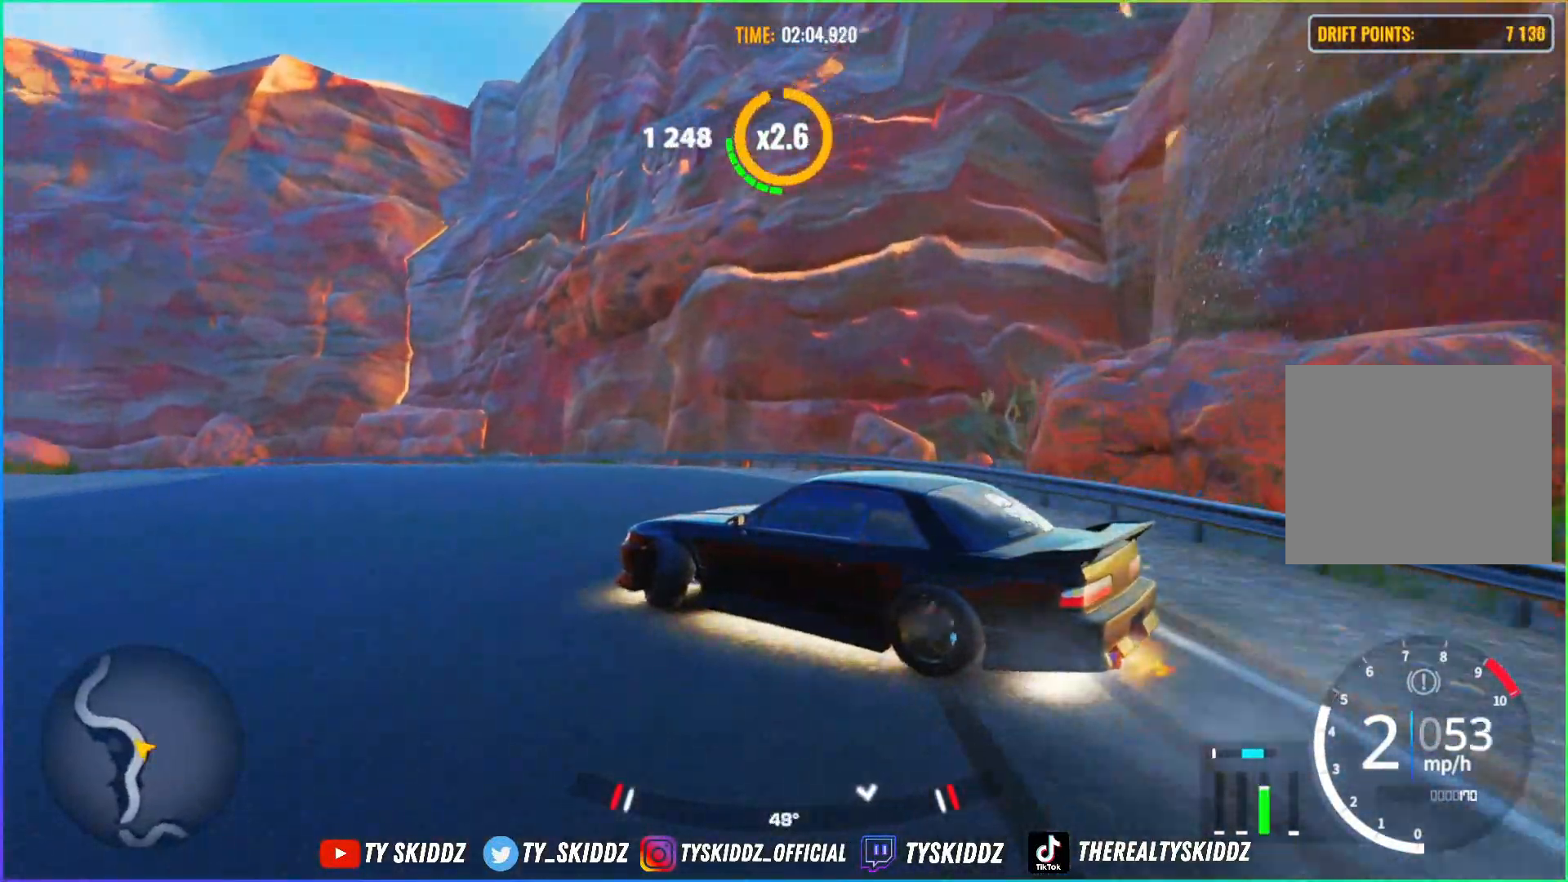
{"buttons": [], "left_stick": "up-left", "right_stick": "center", "events": [[400, "R2", "up"]]}
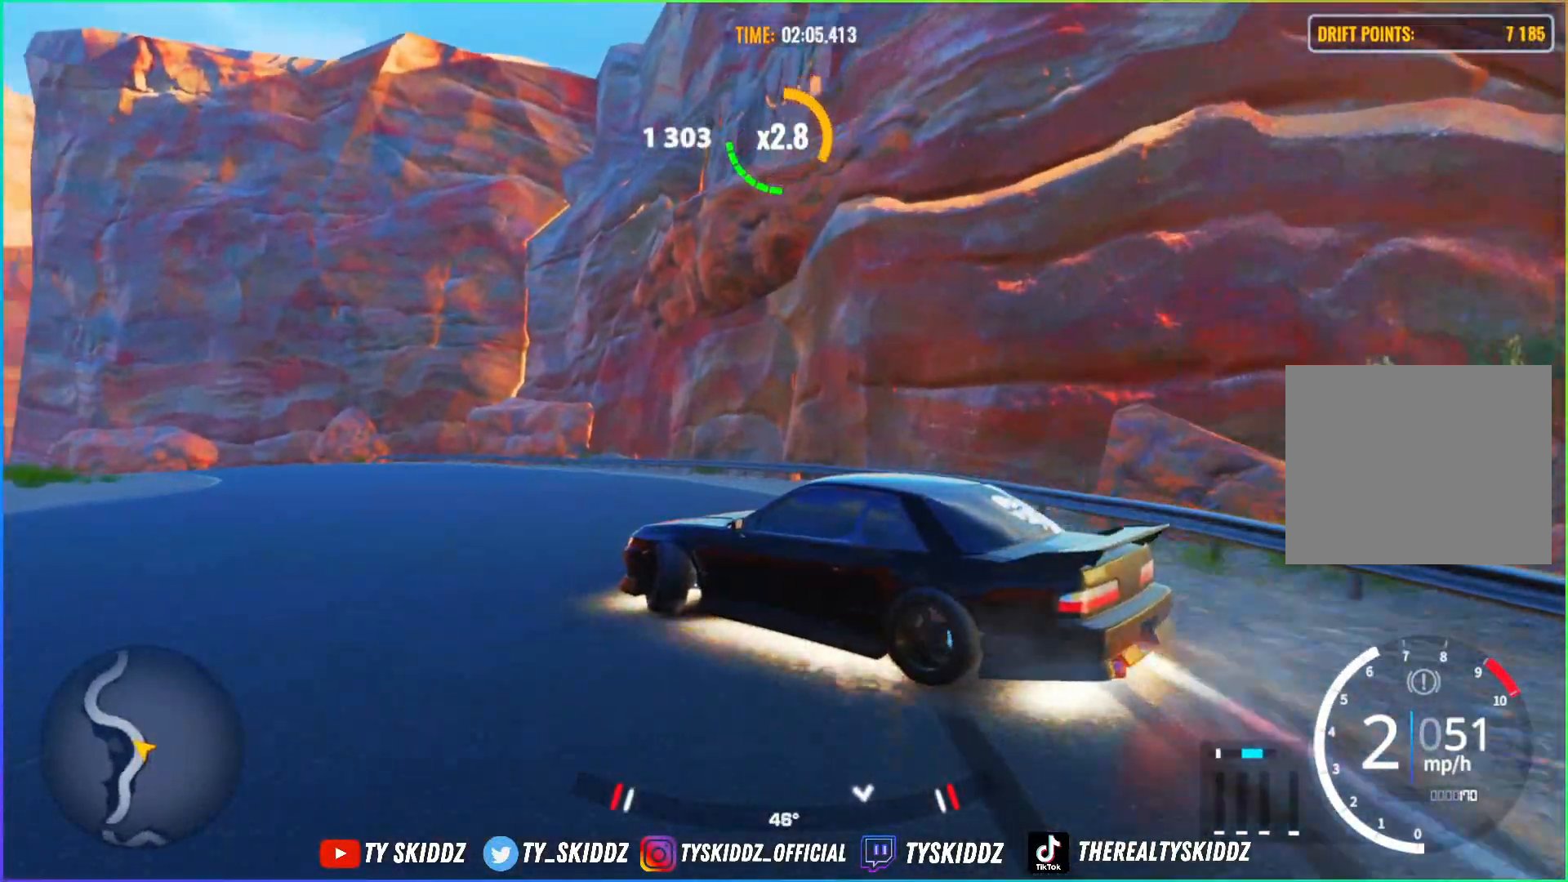
{"buttons": ["R2"], "left_stick": "up-left", "right_stick": "center", "events": [[17, "R2", "down"], [200, "R2", "up"], [250, "R2", "down"]]}
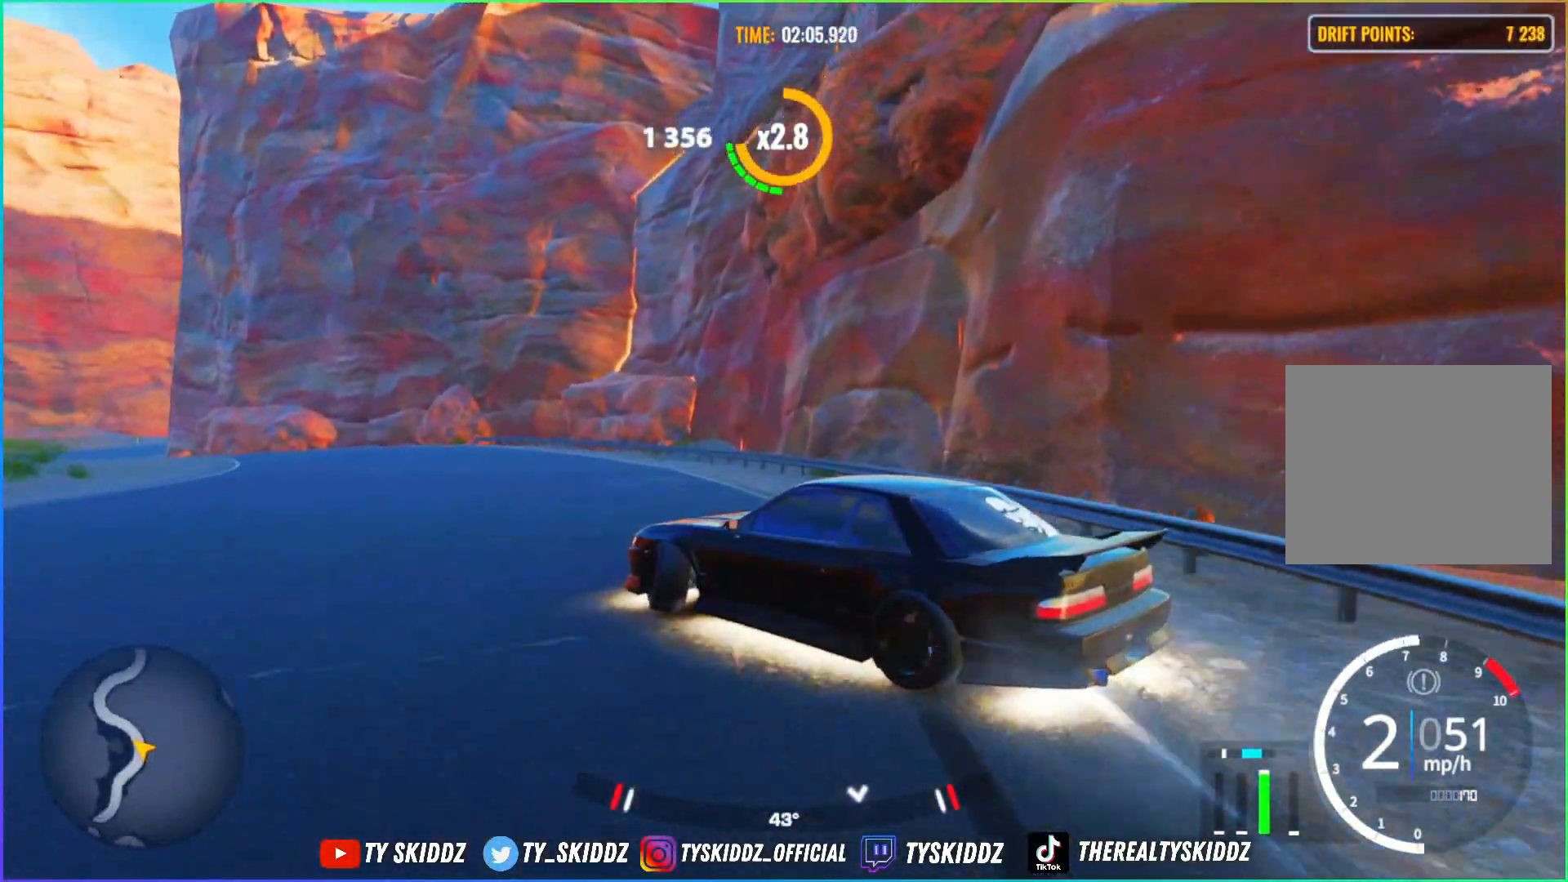
{"buttons": [], "left_stick": "up-left", "right_stick": "center", "events": [[150, "R2", "up"]]}
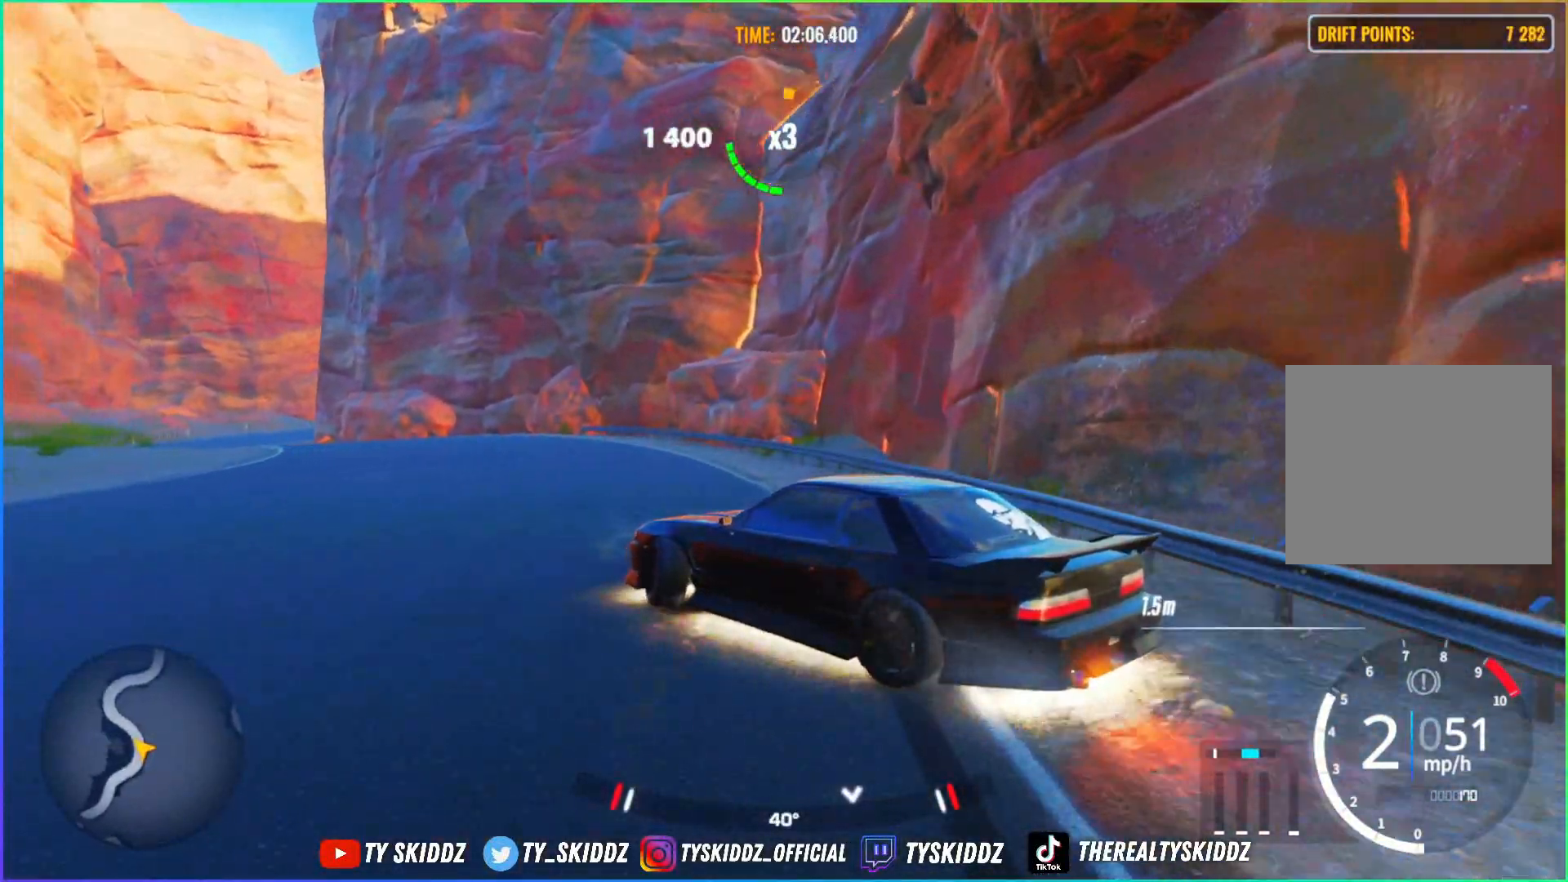
{"buttons": ["R2"], "left_stick": "up-left", "right_stick": "center", "events": [[100, "R2", "down"], [300, "R2", "up"], [400, "R2", "down"]]}
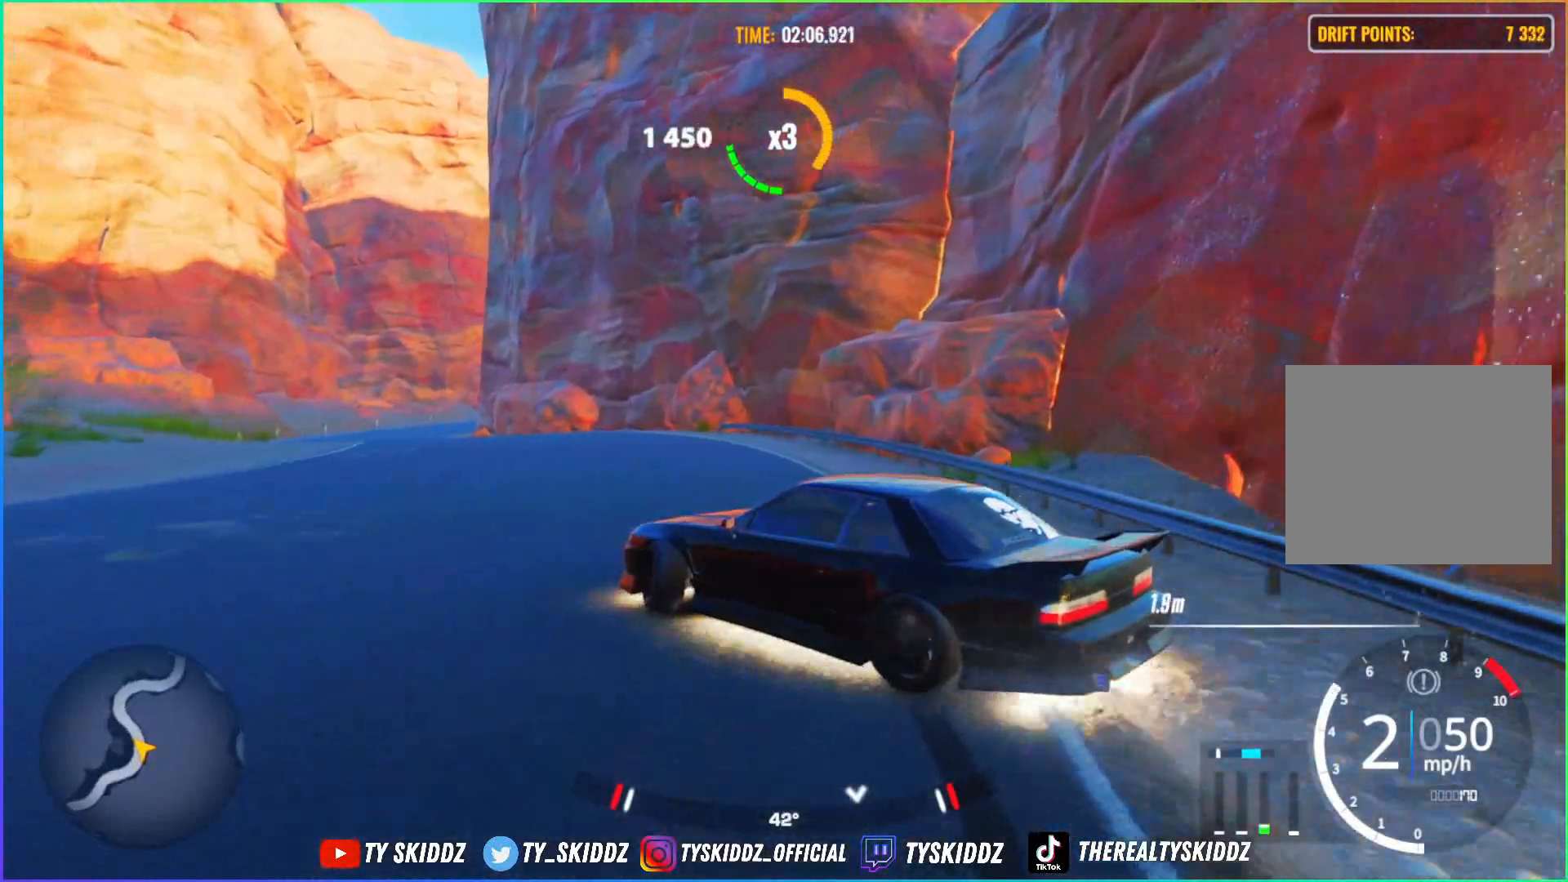
{"buttons": [], "left_stick": "up-left", "right_stick": "center", "events": [[17, "R2", "up"], [100, "R2", "down"], [217, "R2", "up"], [350, "R2", "down"], [450, "R2", "up"]]}
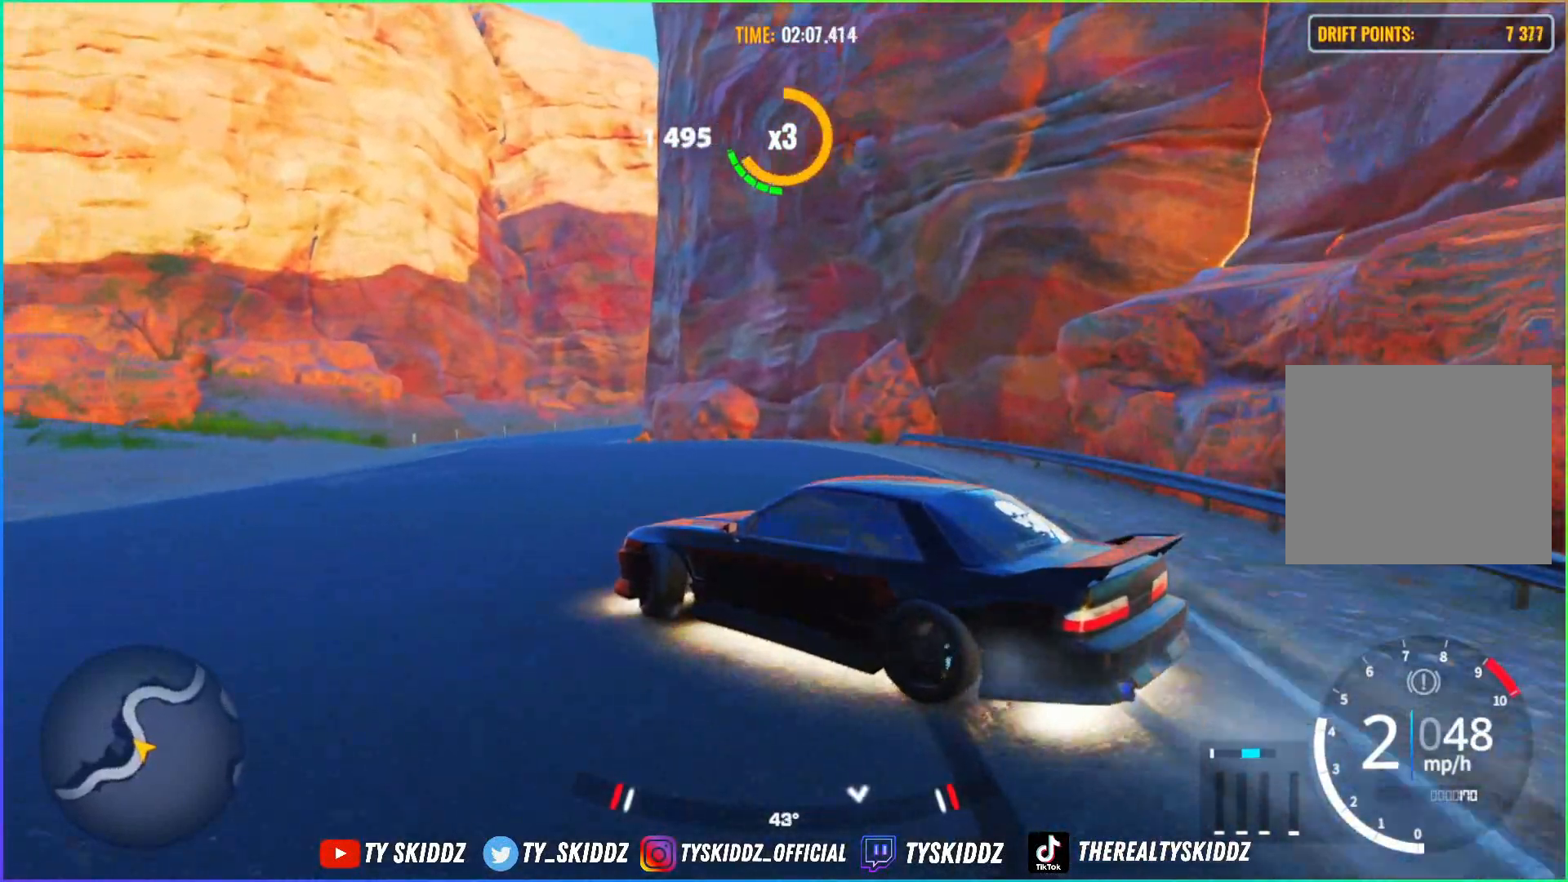
{"buttons": ["R2"], "left_stick": "up-left", "right_stick": "center", "events": [[17, "R2", "down"], [200, "R2", "up"], [217, "R2", "down"]]}
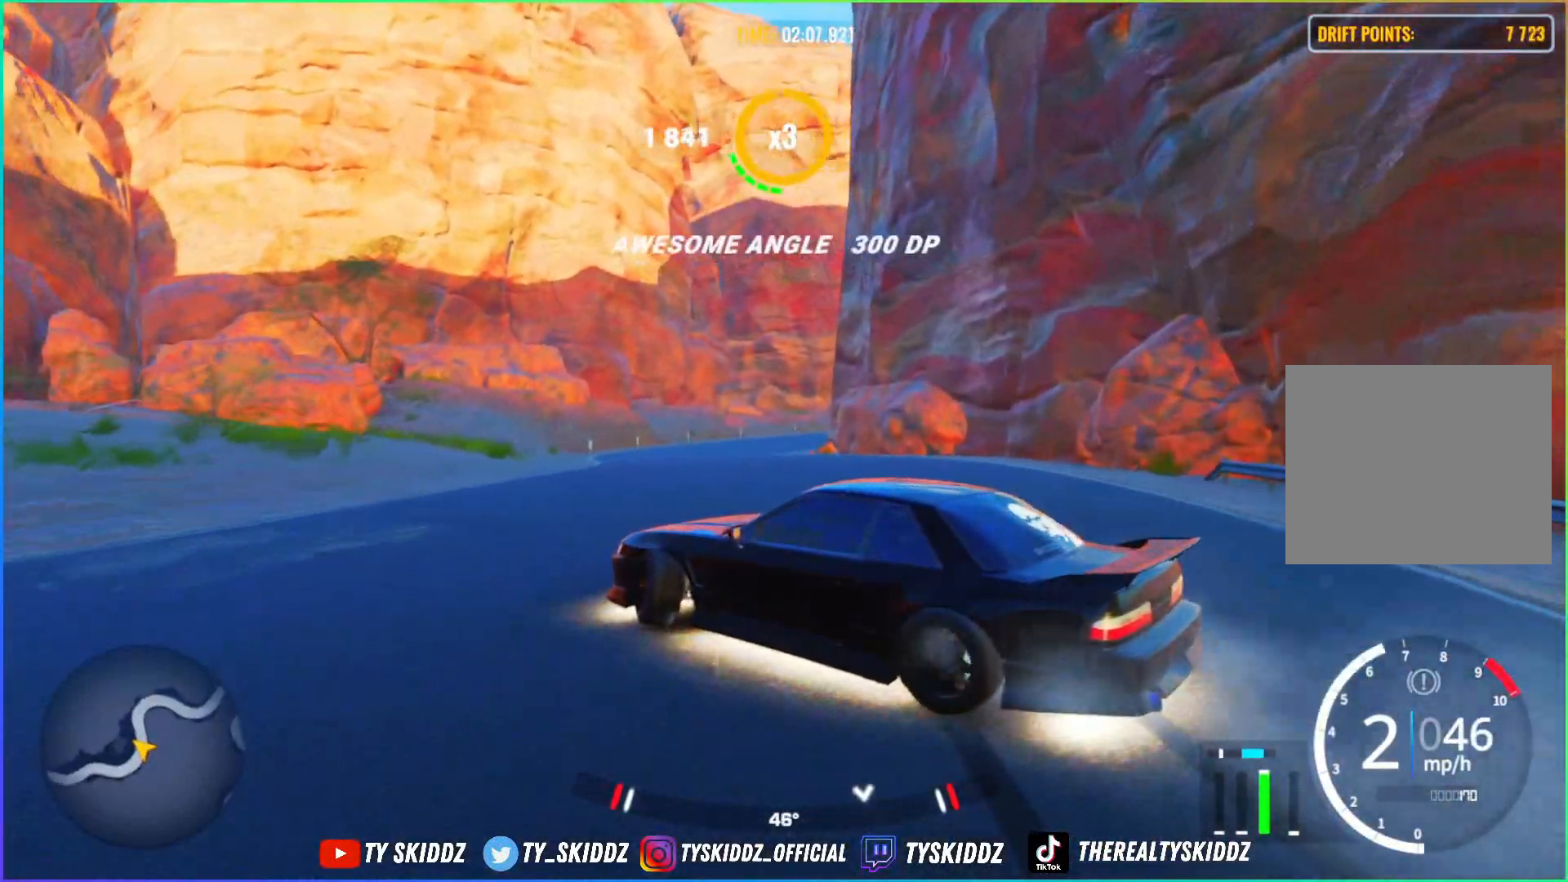
{"buttons": [], "left_stick": "up", "right_stick": "center", "events": [[200, "R2", "up"], [317, "R2", "down"], [350, "left_stick", "up"], [450, "R2", "up"]]}
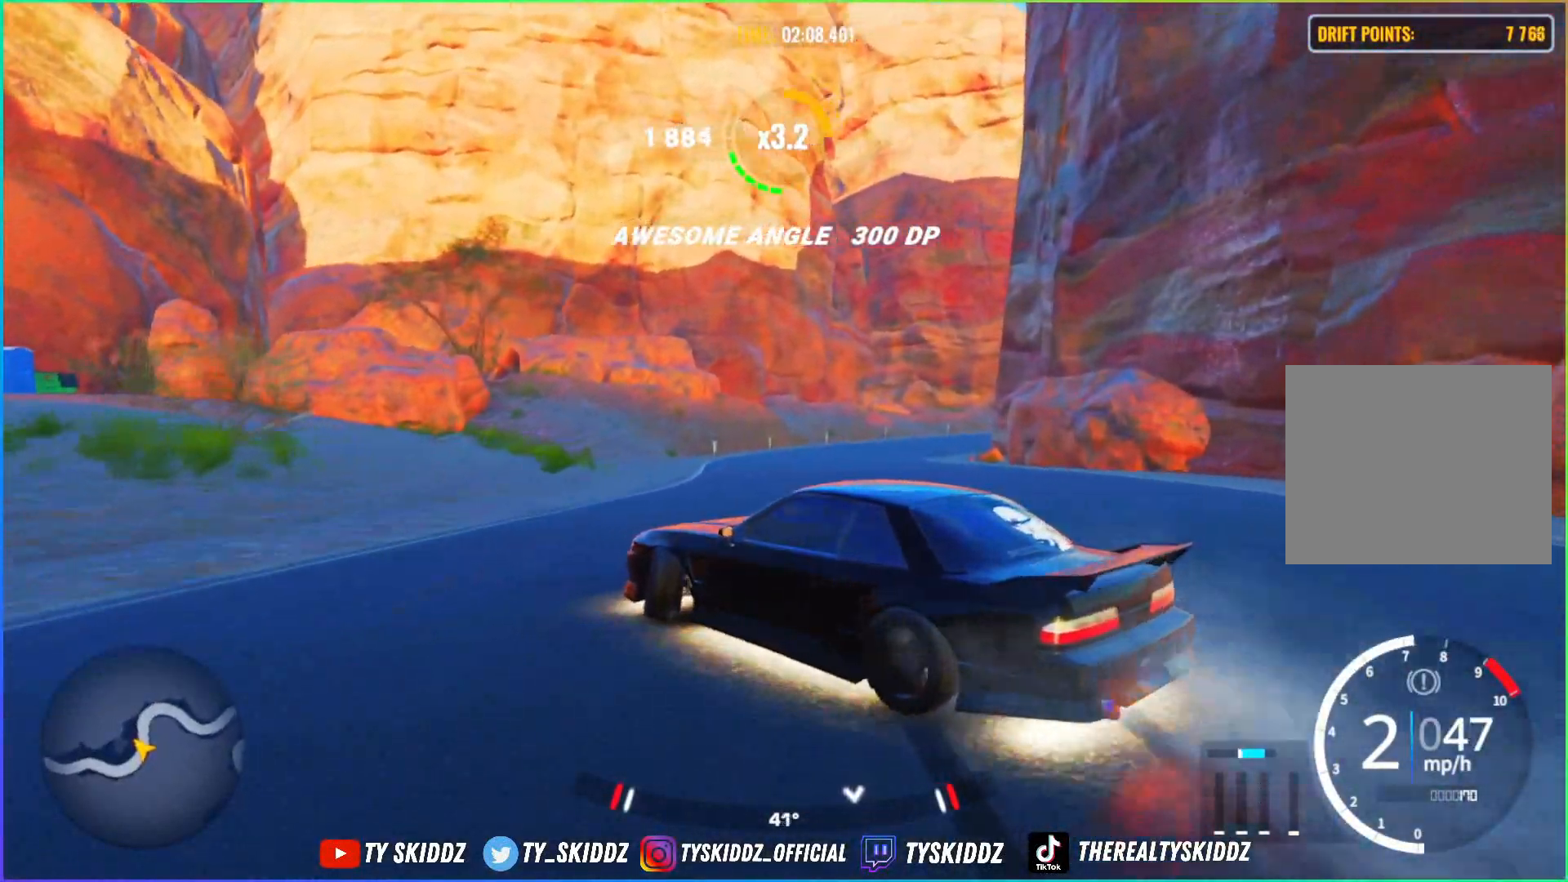
{"buttons": ["R2"], "left_stick": "up-right", "right_stick": "center", "events": [[17, "R2", "down"], [200, "R2", "up"], [250, "R2", "down"], [350, "left_stick", "up-right"]]}
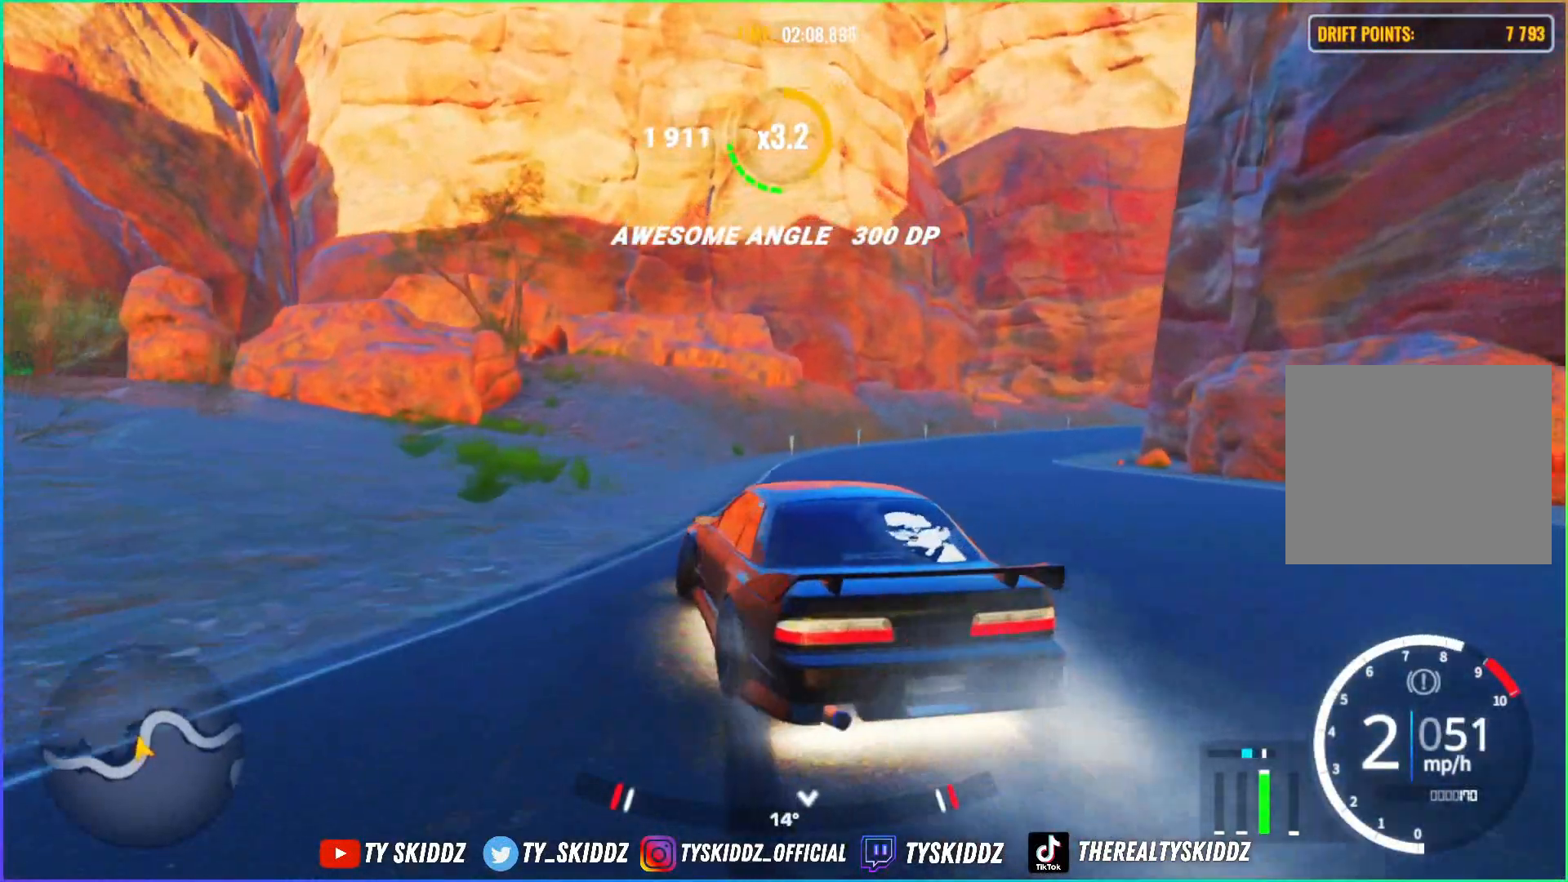
{"buttons": ["R2"], "left_stick": "up-right", "right_stick": "center", "events": []}
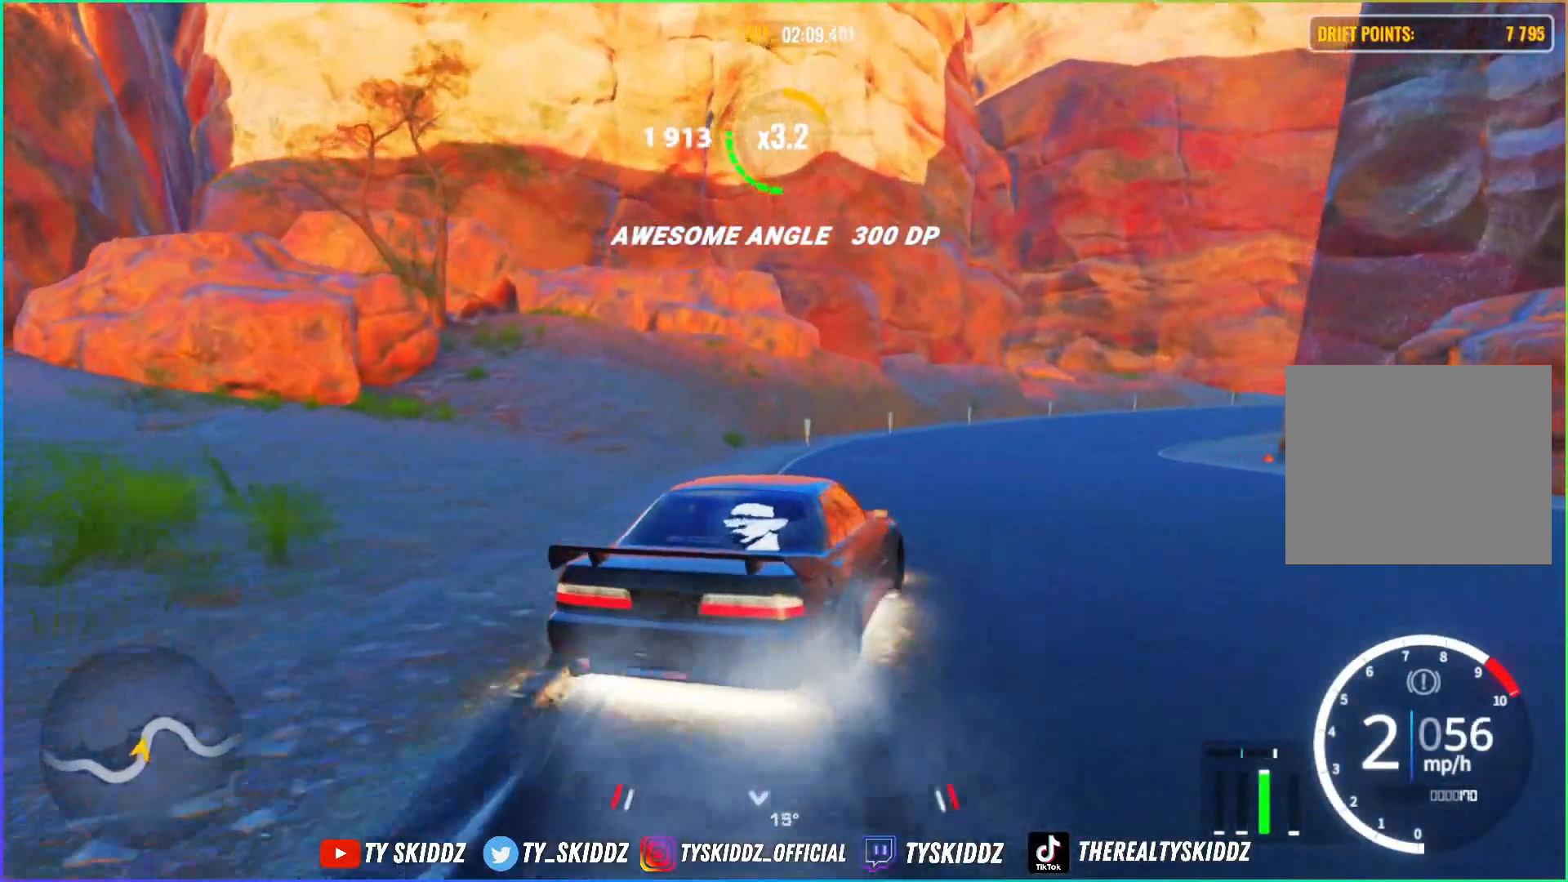
{"buttons": ["R2"], "left_stick": "up-right", "right_stick": "center", "events": [[50, "R2", "up"], [183, "L2", "down"], [250, "L2", "up"], [250, "R2", "down"], [300, "L2", "down"], [450, "L2", "up"]]}
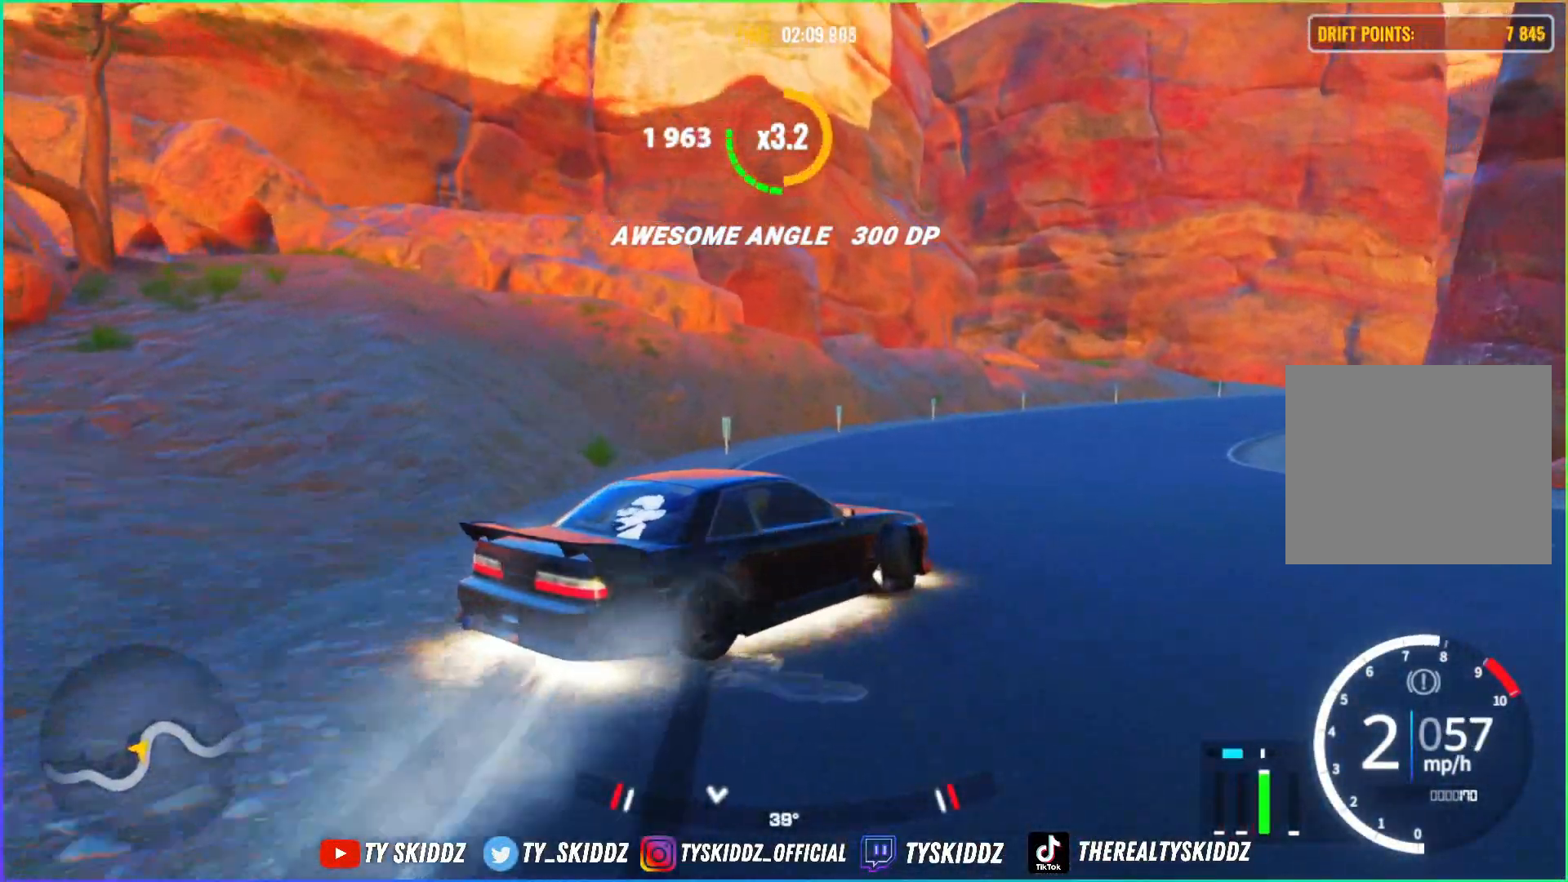
{"buttons": ["R2"], "left_stick": "up-right", "right_stick": "center", "events": [[67, "R2", "up"], [100, "L2", "down"], [200, "L2", "up"], [200, "R2", "down"], [367, "R2", "up"], [467, "R2", "down"]]}